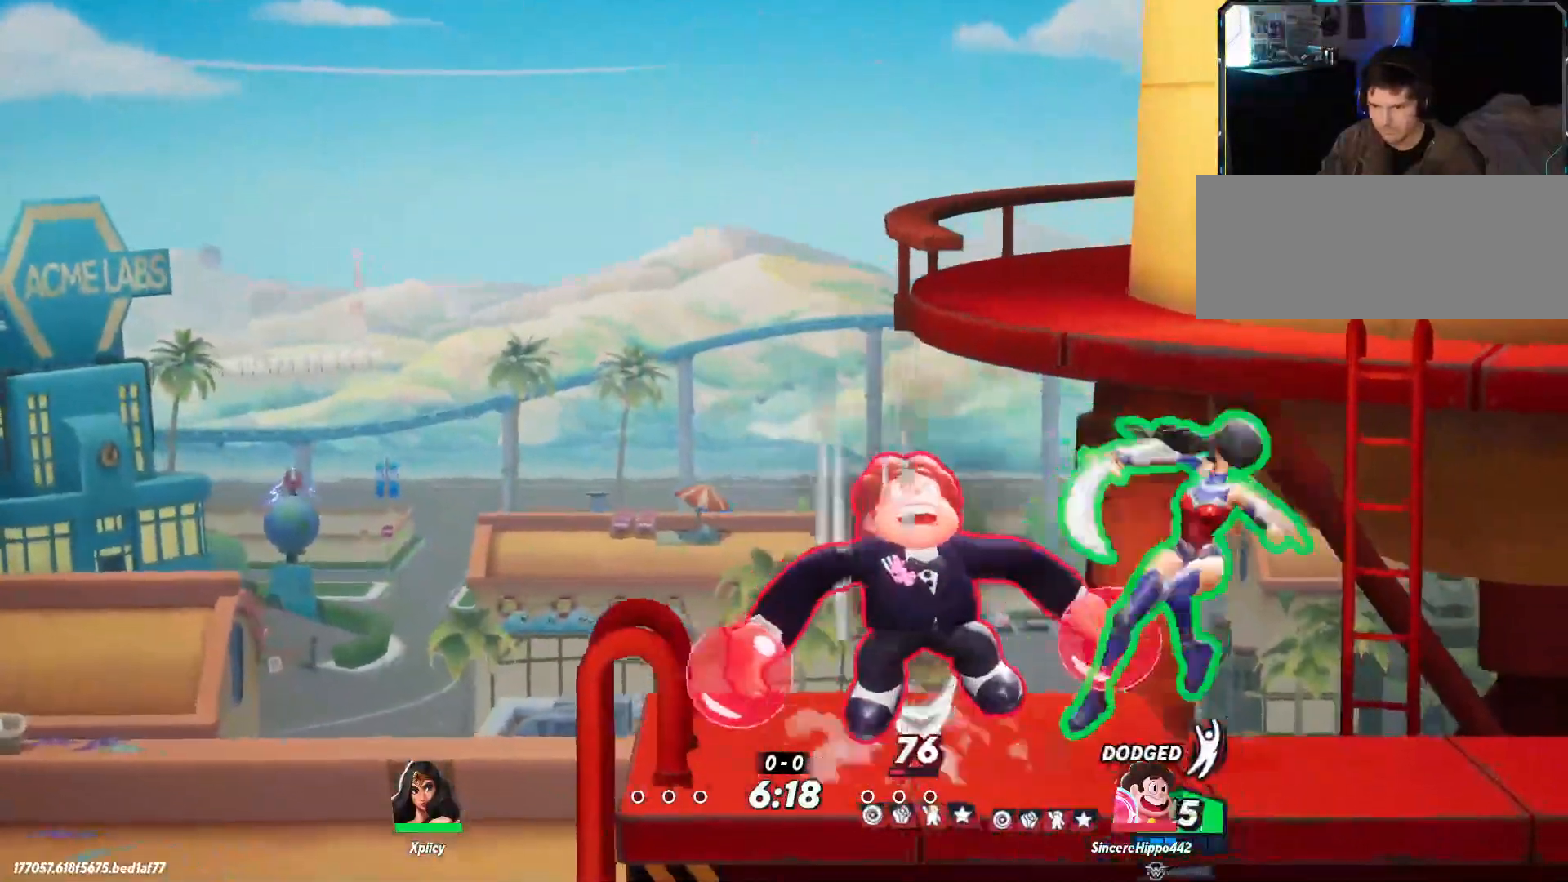
Gameplay with keyboard; each line is a JSON object with the keys held at the frame after it. "events" lists presses ("down") and releases ("up") of ".", "/", "0", "1", "2", "3", "4", "5", "6", "7", "8", "9", "a", "alt_l", "alt_r", "b", "backslash", "backspace", "c", "caps_lock", "comma", "ctrl_l", "ctrl_r", "d", "e", "equals", "f", "g", "h", "i", "j", "k", "l", "lbracket", "m", "minus", "n", "o", "p", "q", "quote", "r", "rbracket", "return", "s", "semicolon", "shift_l", "shift_r", "space", "super", "t", "tab", "tilde", "u", "v", "w", "x", "y" and "z" between this image and that frame as [ms after this image, input, new state], when the widget could be followed in between. No other keys are recorded. Mouse input is not recorded.
{"keys": ["d"], "events": []}
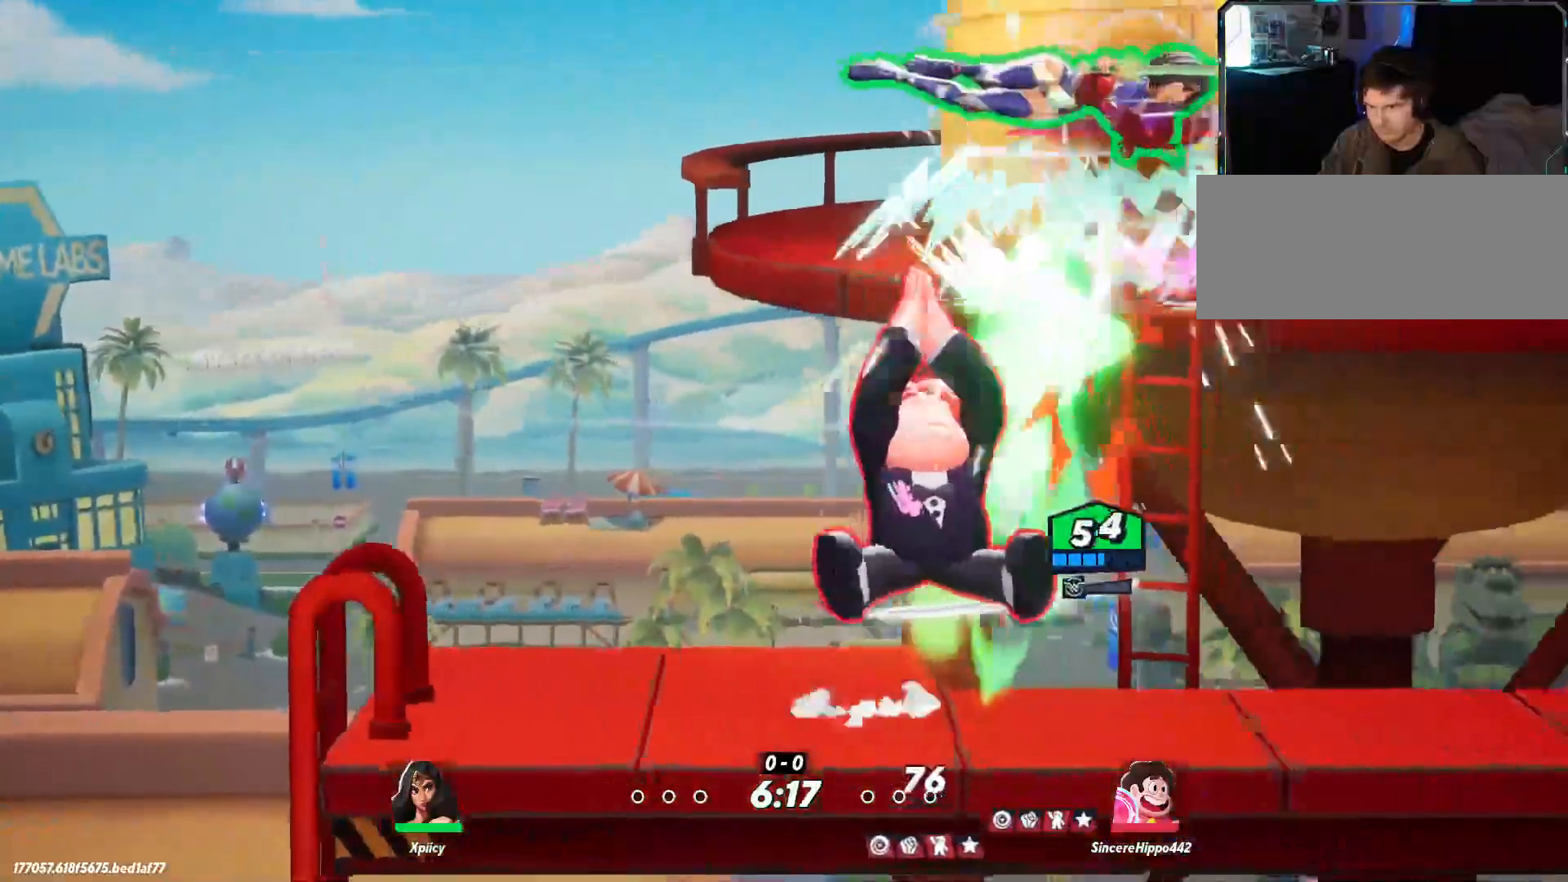
{"keys": ["d", "s"], "events": [[67, "s", "down"], [300, "backslash", "down"], [483, "backslash", "up"]]}
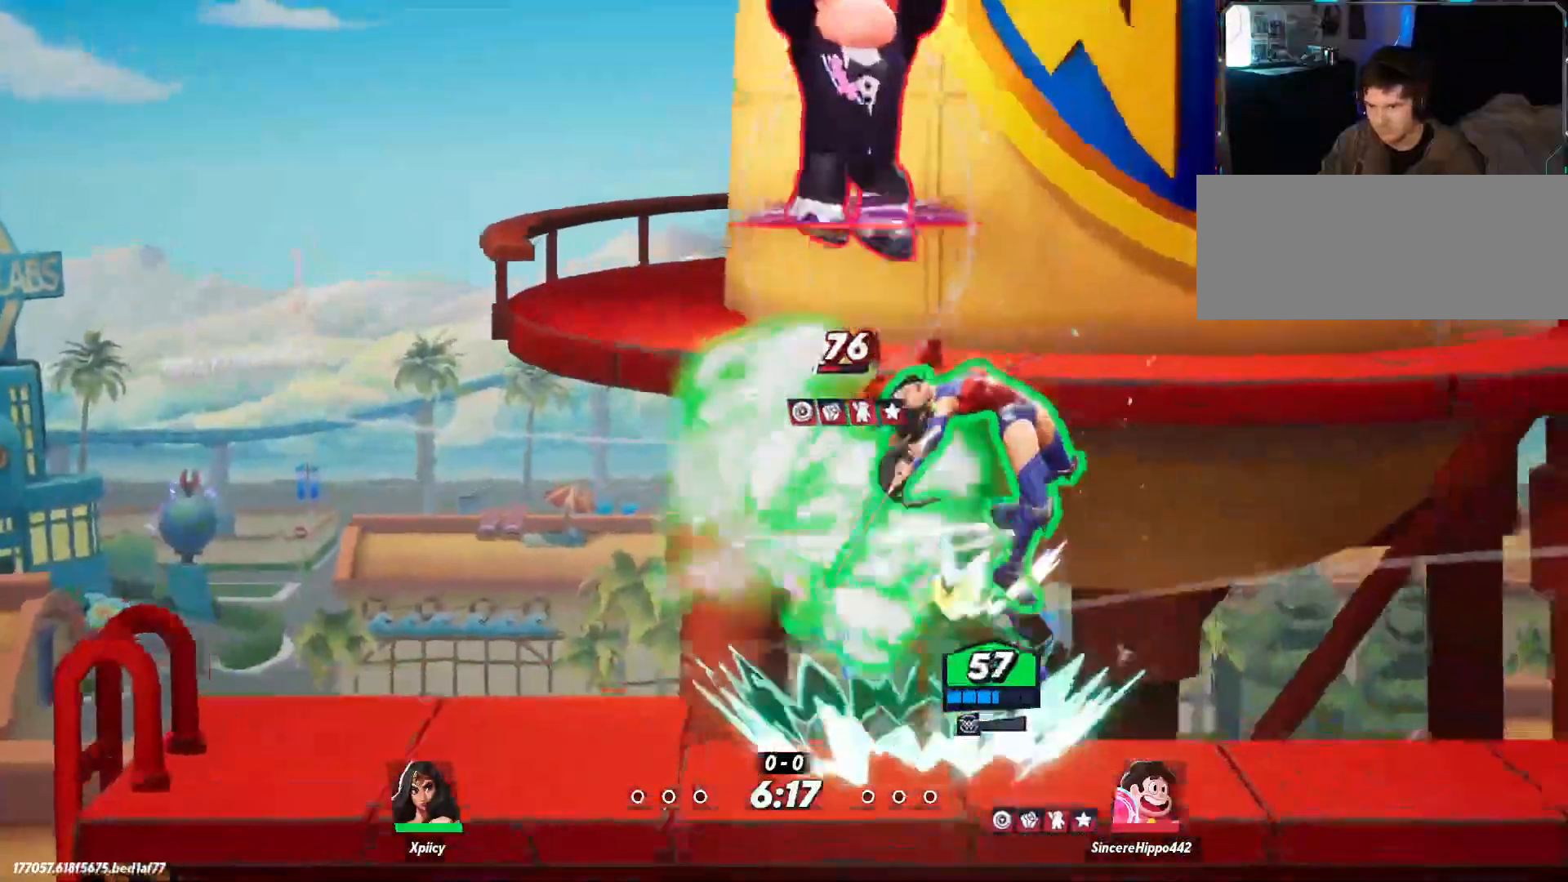
{"keys": ["d", "s"], "events": [[117, "backslash", "down"], [267, "backslash", "up"]]}
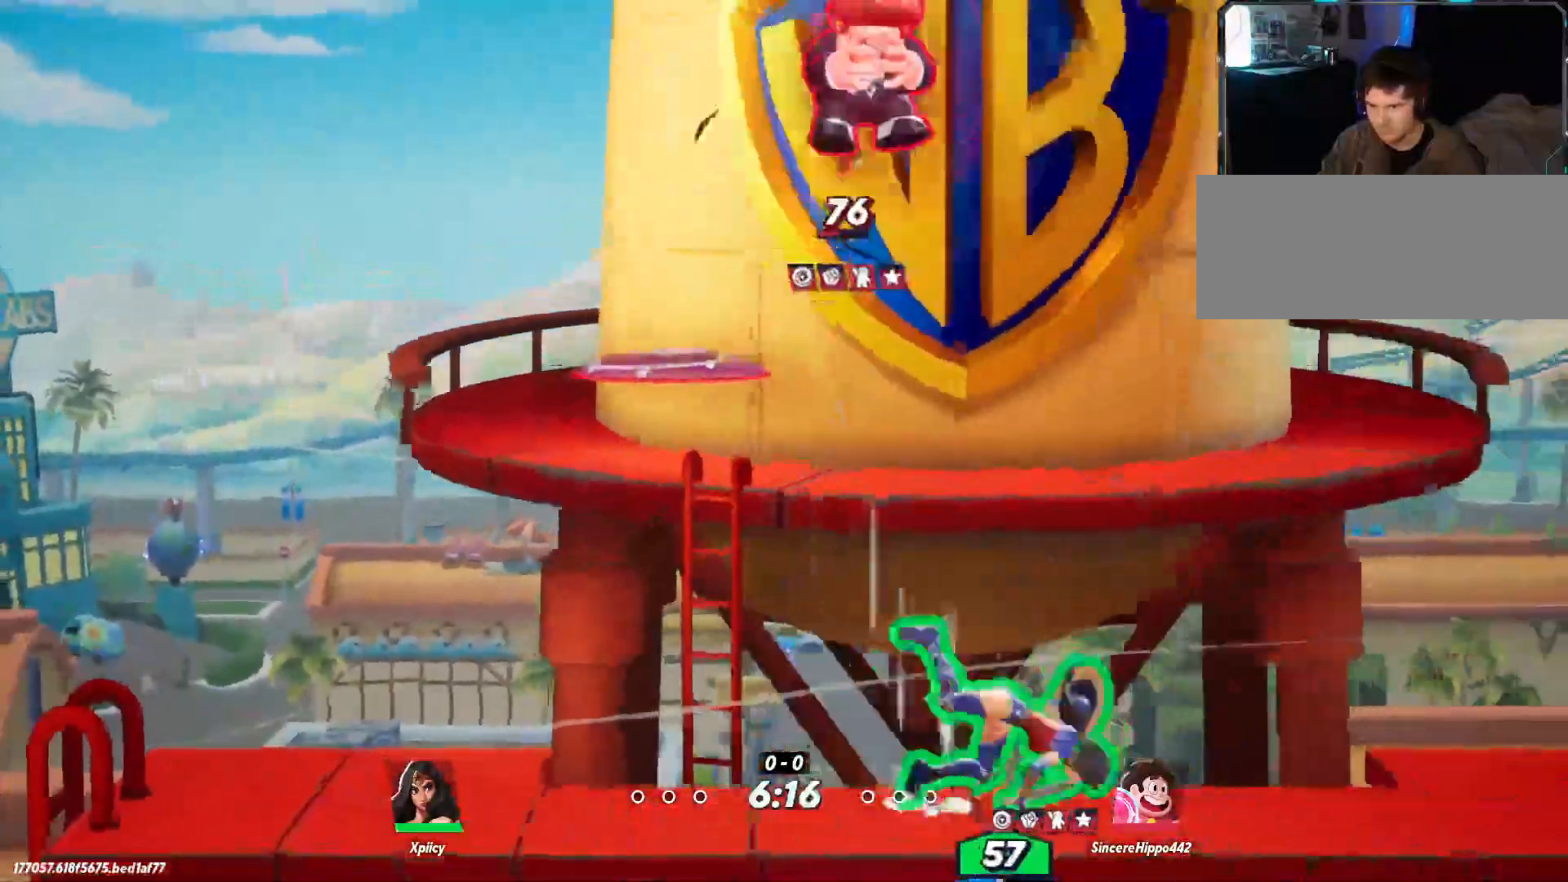
{"keys": ["a"], "events": [[267, "s", "up"], [483, "a", "down"], [500, "d", "up"]]}
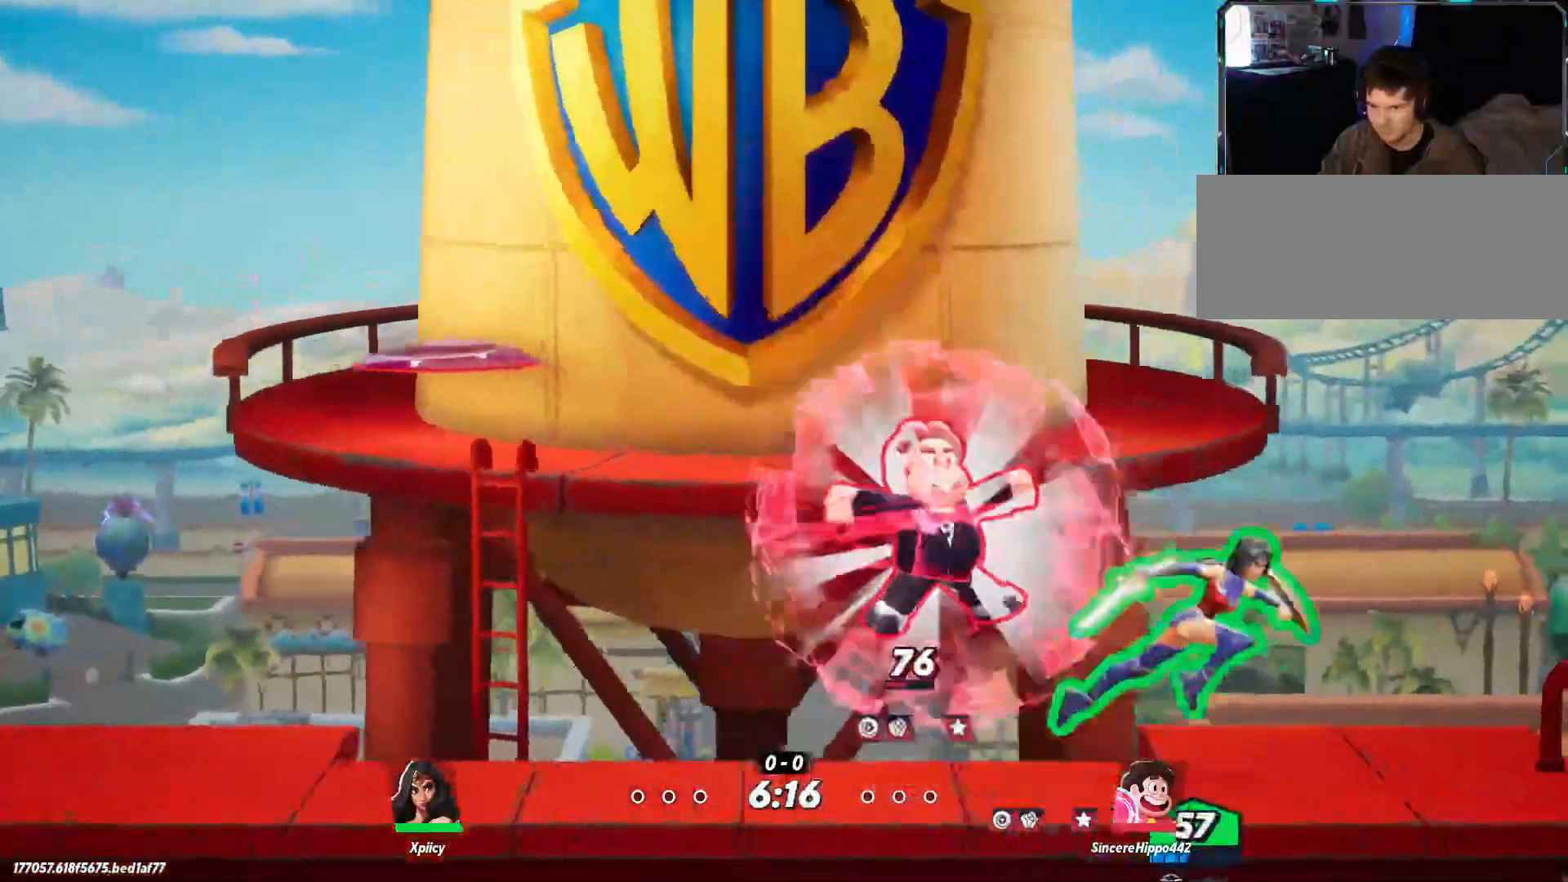
{"keys": ["a"], "events": [[33, "lbracket", "down"], [133, "lbracket", "up"], [367, "lbracket", "down"], [450, "lbracket", "up"]]}
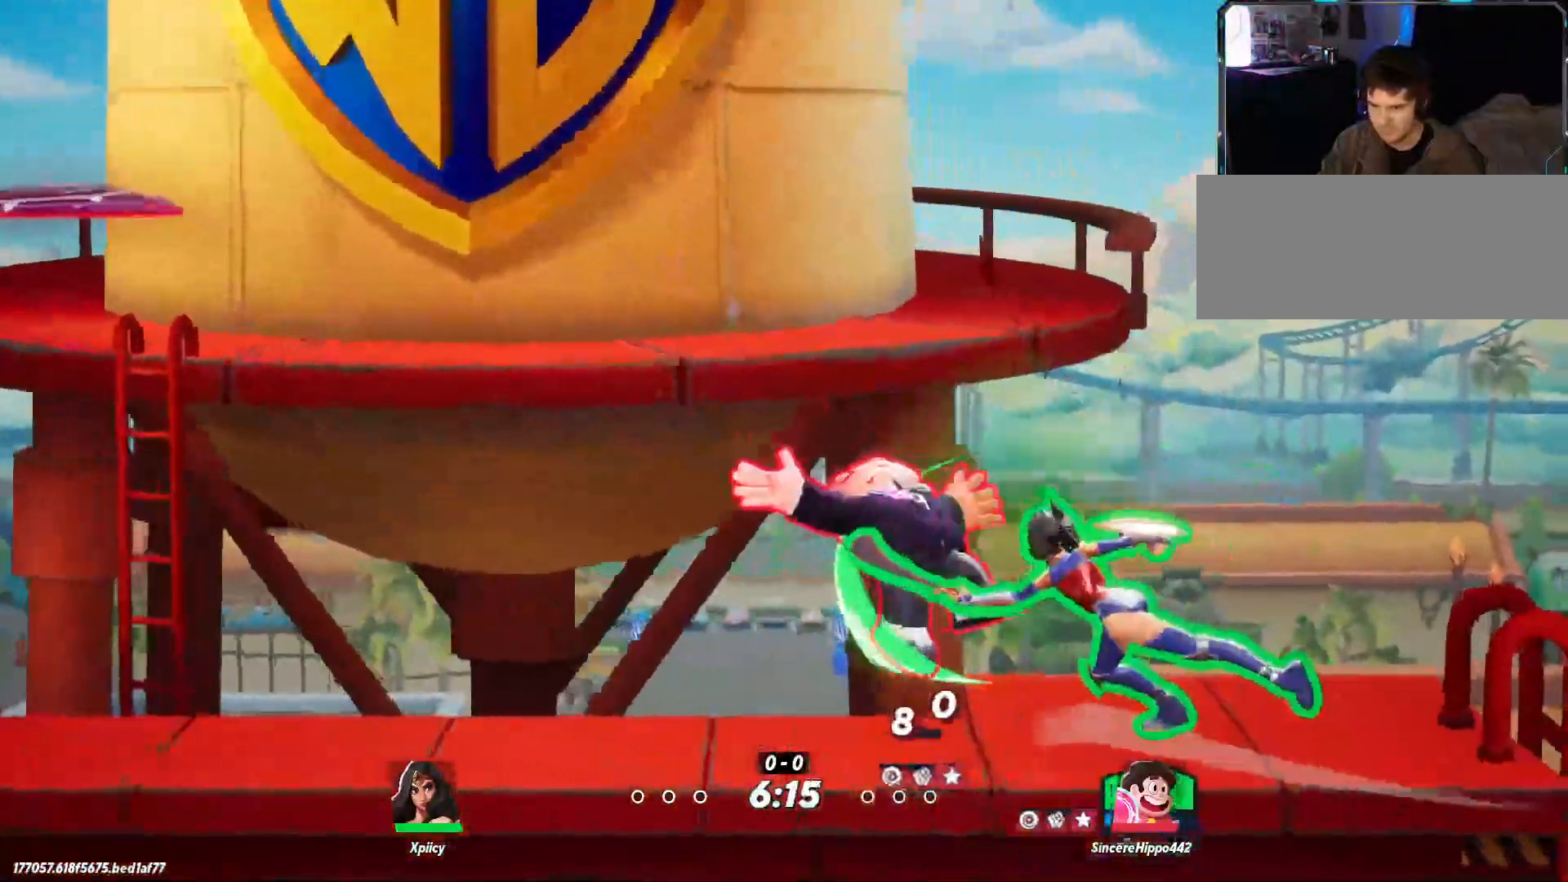
{"keys": ["a"], "events": [[233, "semicolon", "down"], [317, "semicolon", "up"], [367, "semicolon", "down"], [450, "semicolon", "up"]]}
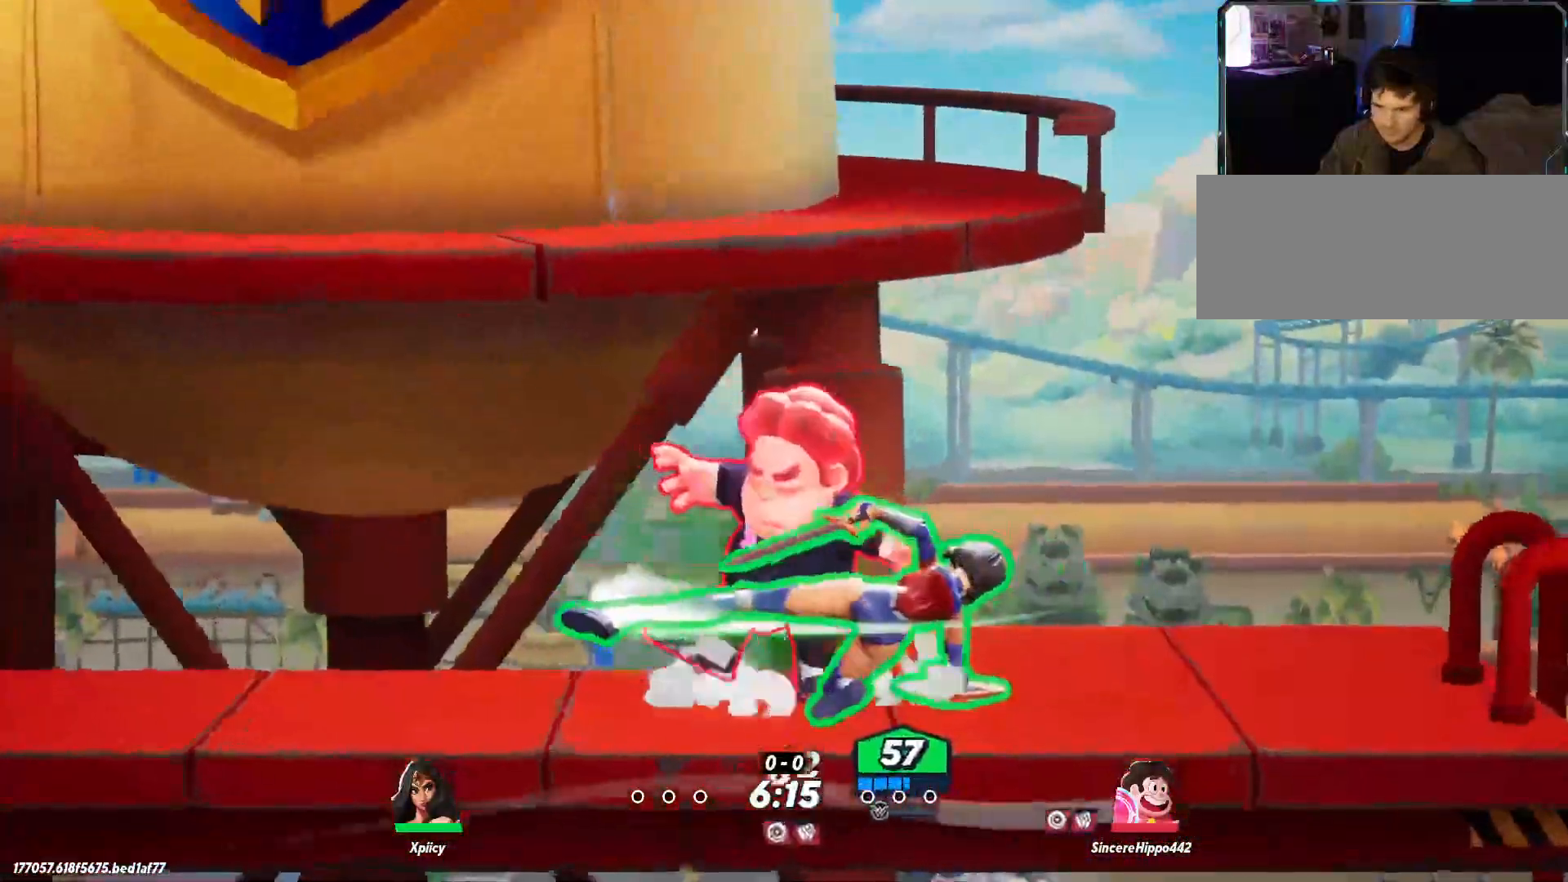
{"keys": ["a"], "events": []}
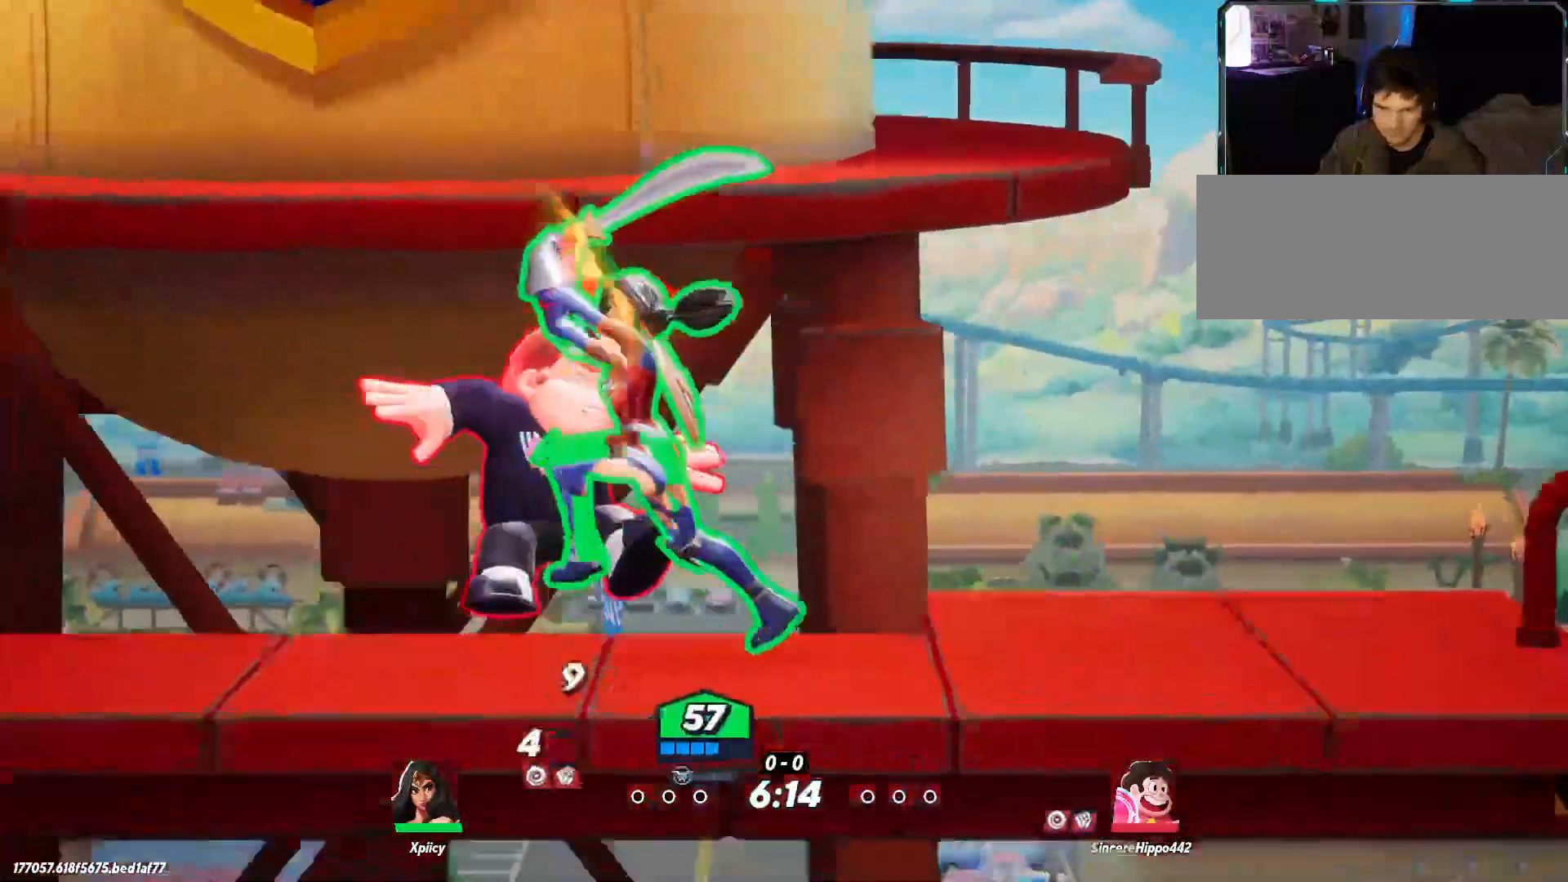
{"keys": ["a", "space"], "events": [[100, "backslash", "down"], [467, "backslash", "up"], [467, "space", "down"]]}
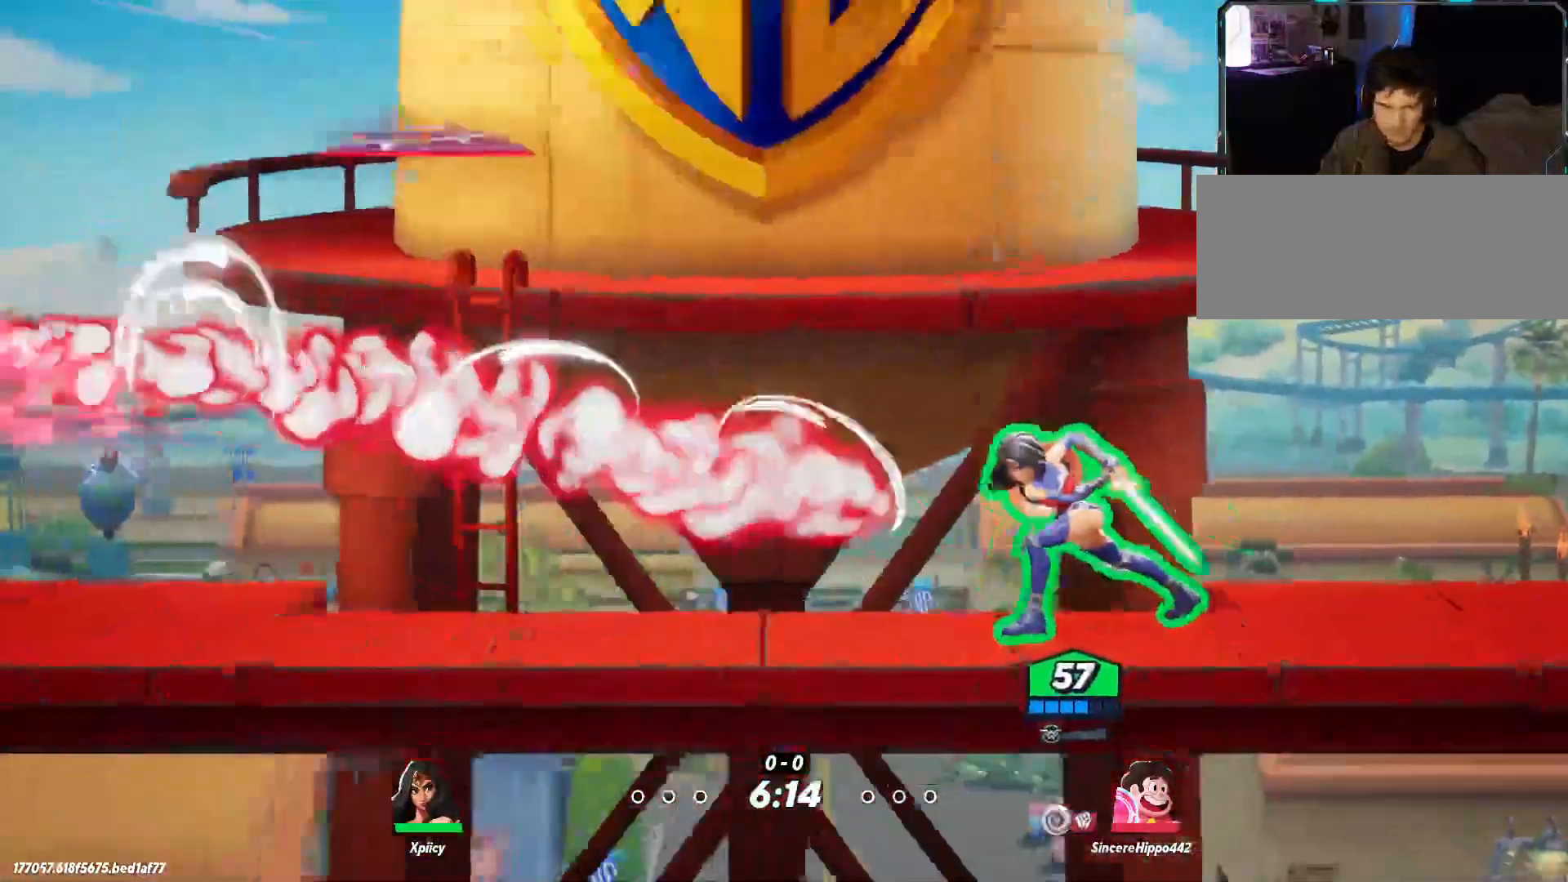
{"keys": ["a"], "events": [[117, "space", "up"]]}
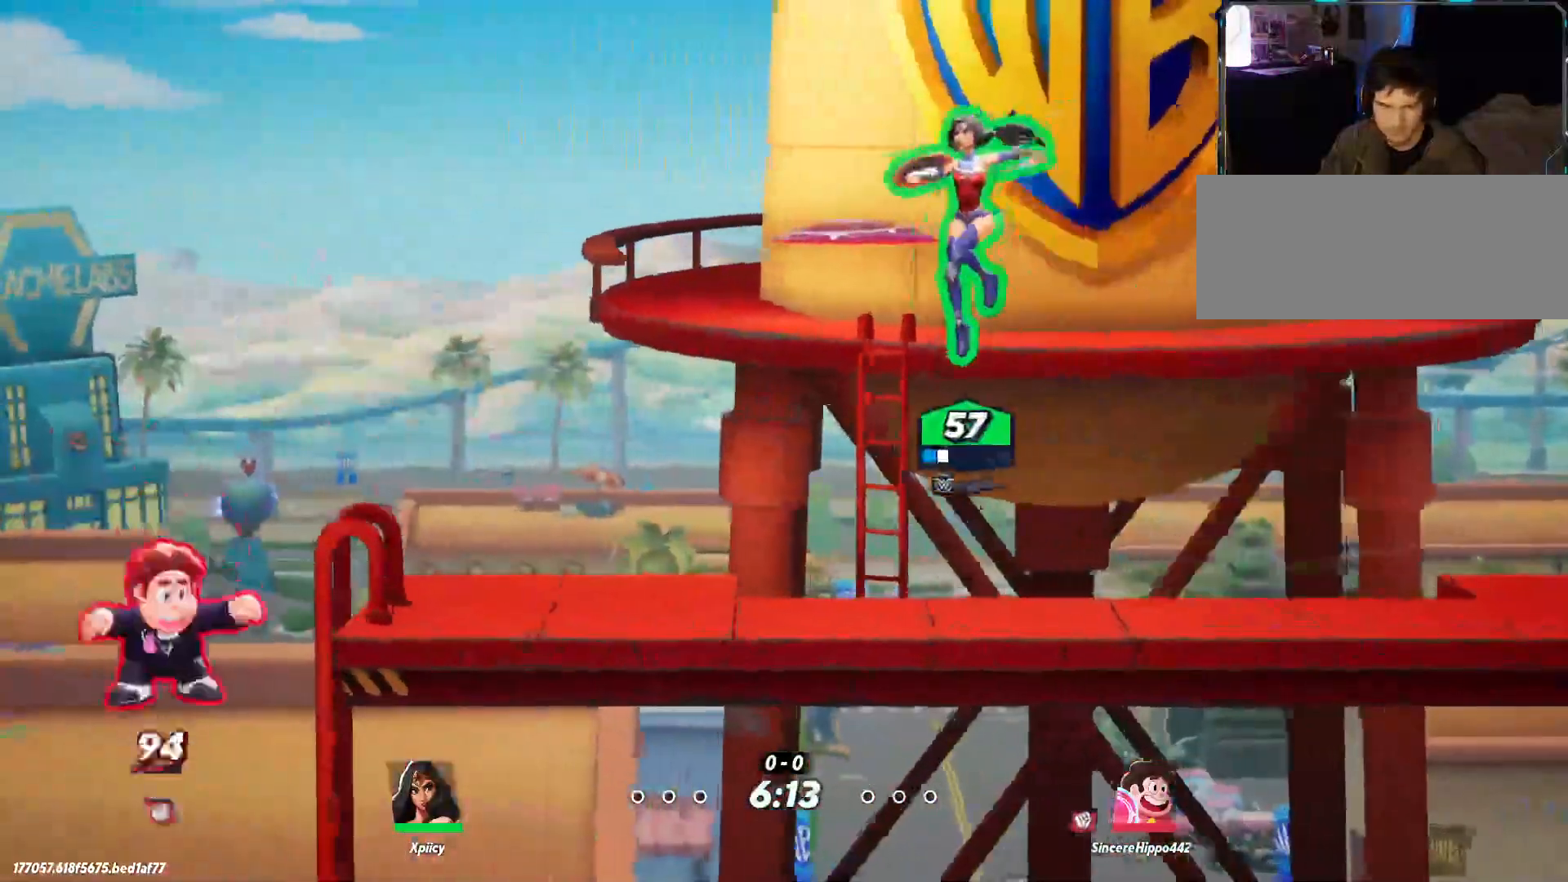
{"keys": ["a", "lbracket"], "events": [[117, "a", "up"], [167, "d", "down"], [167, "space", "down"], [350, "space", "up"], [433, "a", "down"], [433, "d", "up"], [433, "lbracket", "down"]]}
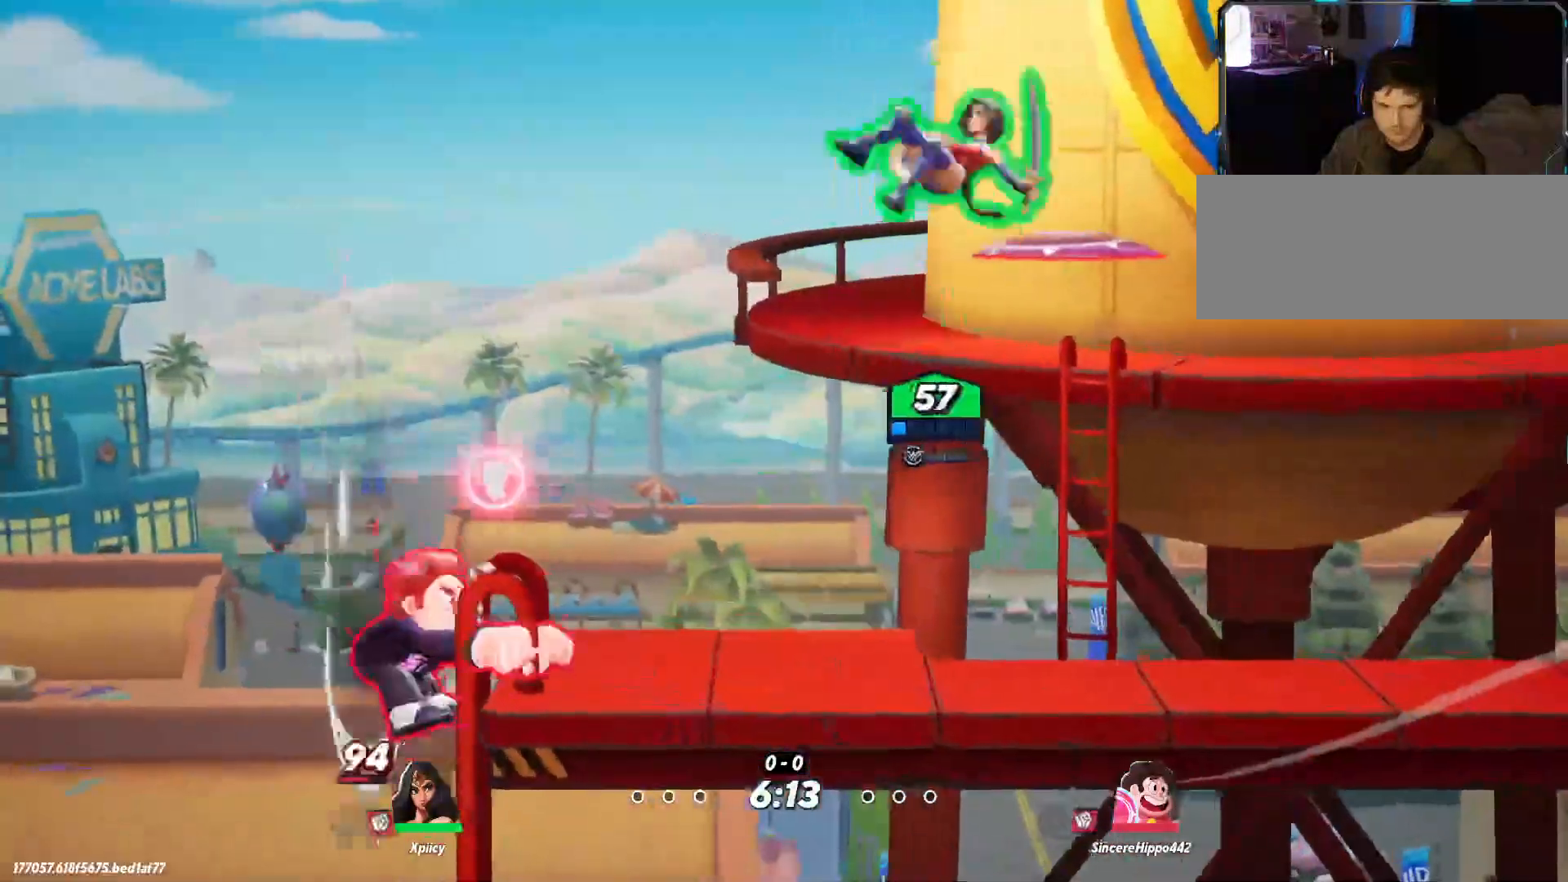
{"keys": ["d"], "events": [[67, "lbracket", "up"], [117, "s", "down"], [350, "a", "up"], [350, "d", "down"], [400, "s", "up"]]}
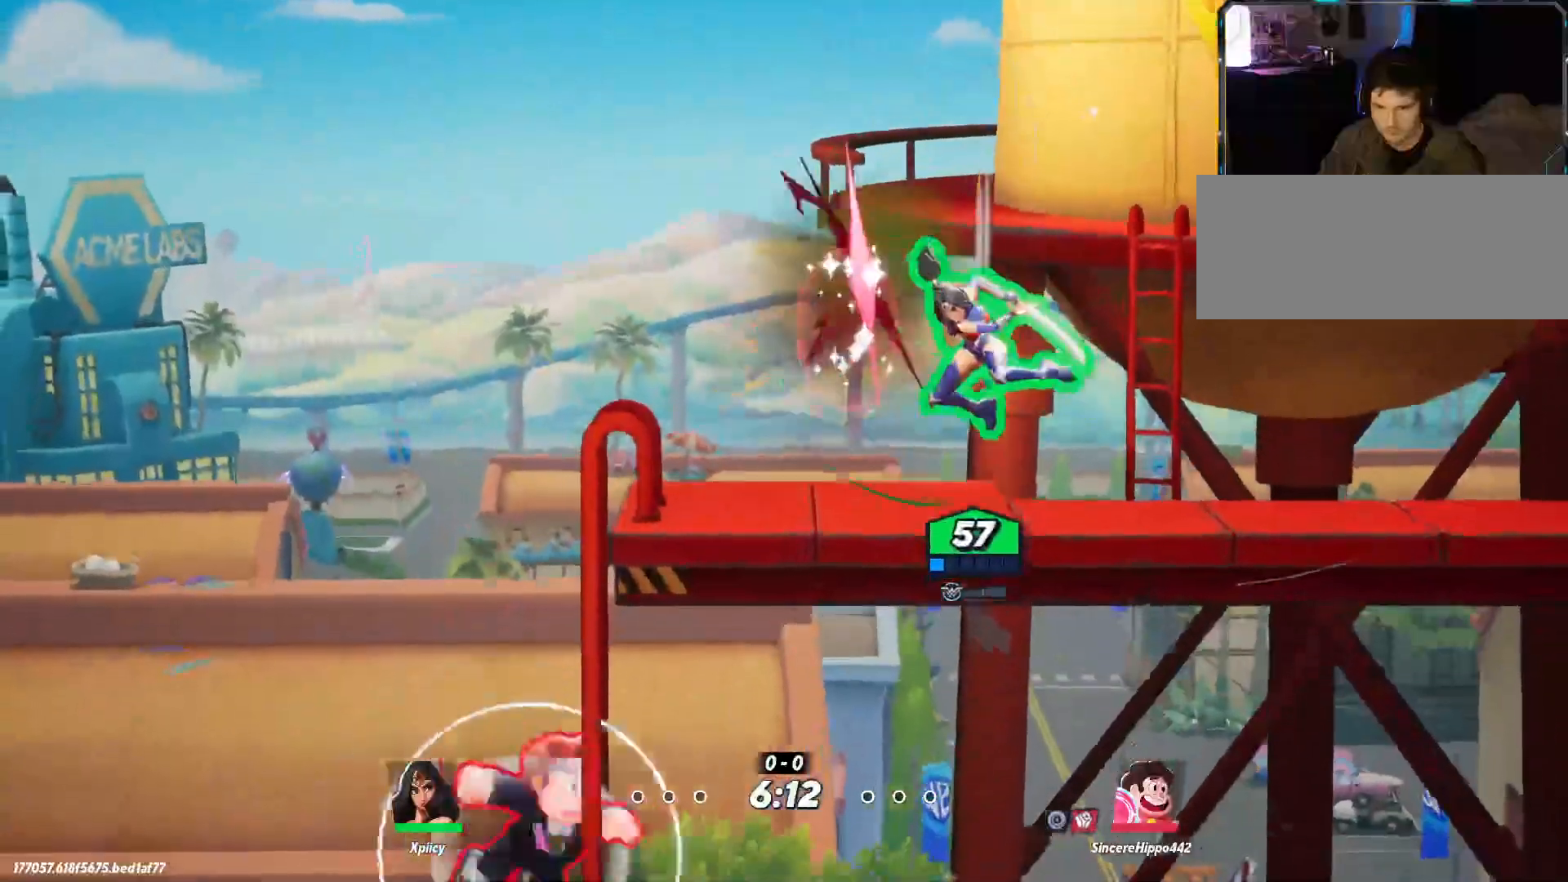
{"keys": ["a"], "events": [[217, "a", "down"], [217, "d", "up"]]}
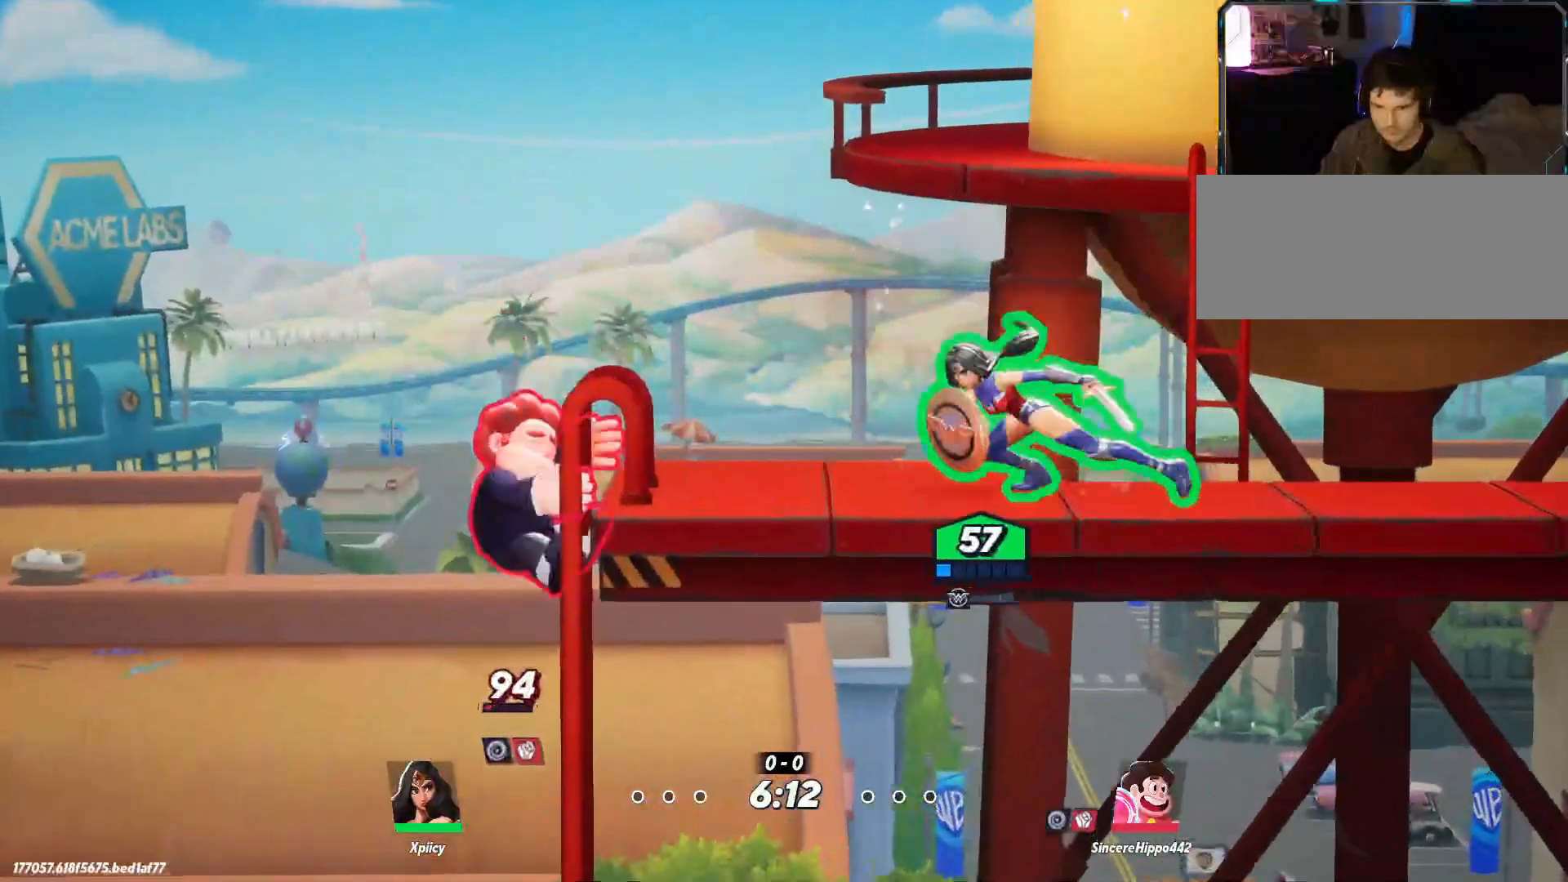
{"keys": ["a", "semicolon"], "events": [[33, "lbracket", "down"], [133, "lbracket", "up"], [450, "semicolon", "down"]]}
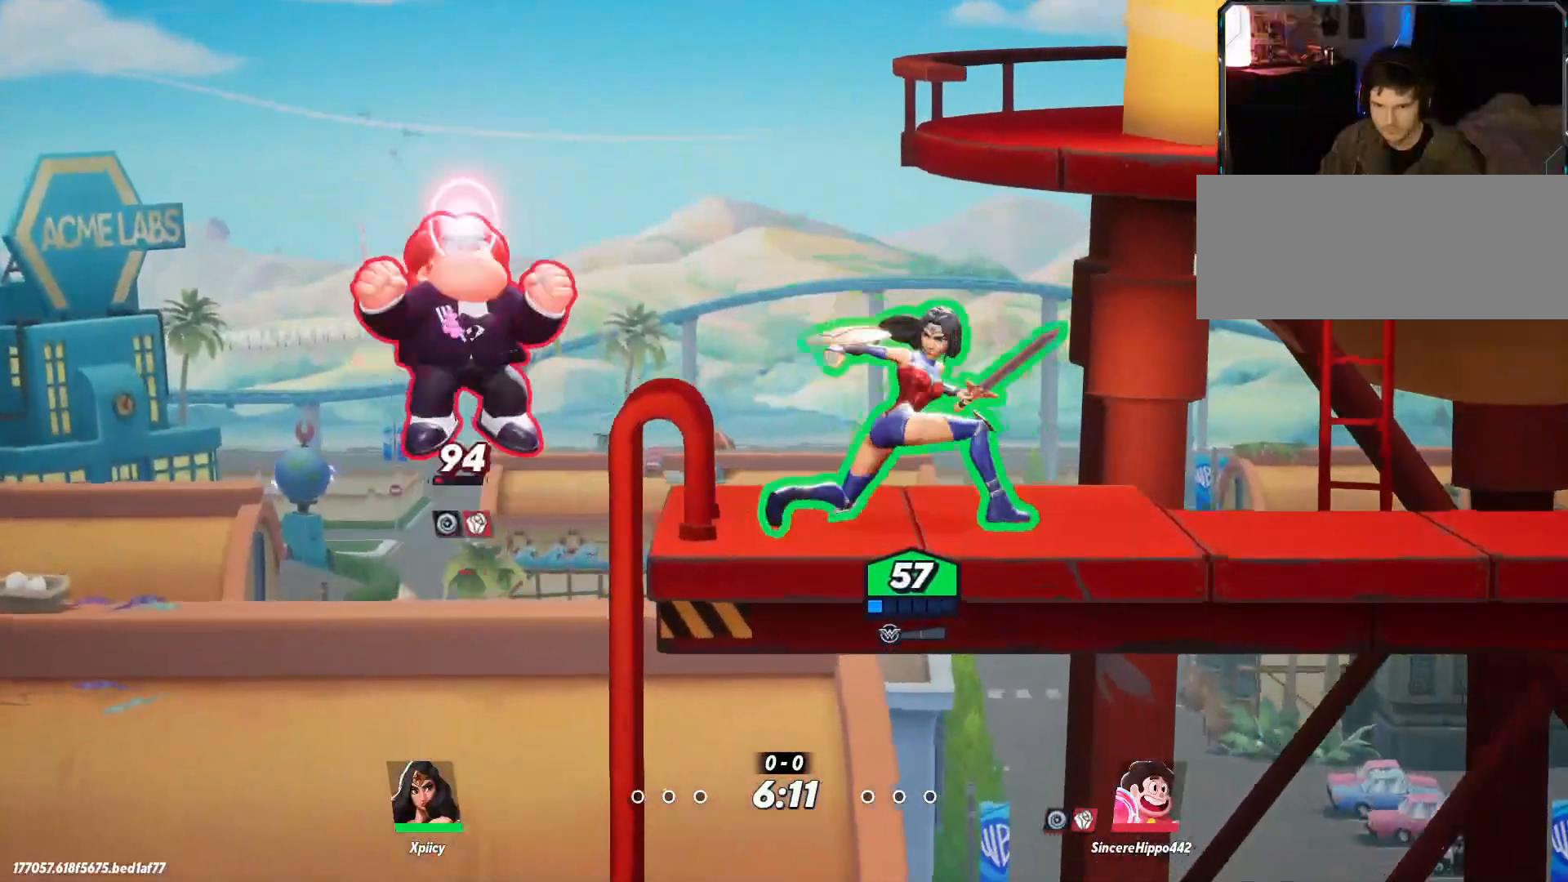
{"keys": ["d"], "events": [[50, "semicolon", "up"], [417, "a", "up"], [450, "d", "down"]]}
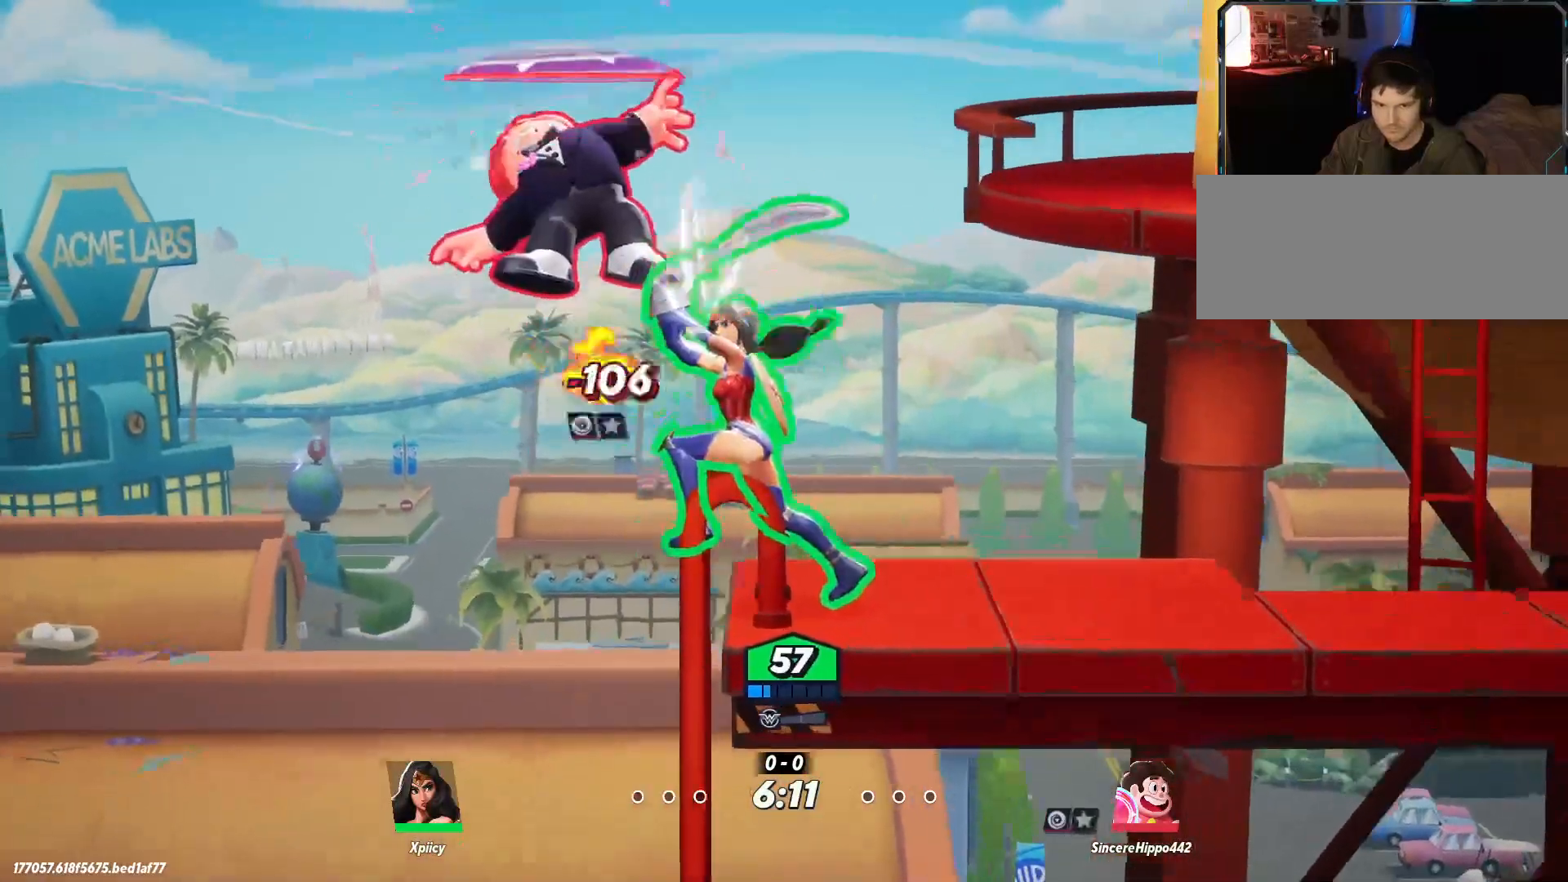
{"keys": [], "events": [[317, "d", "up"]]}
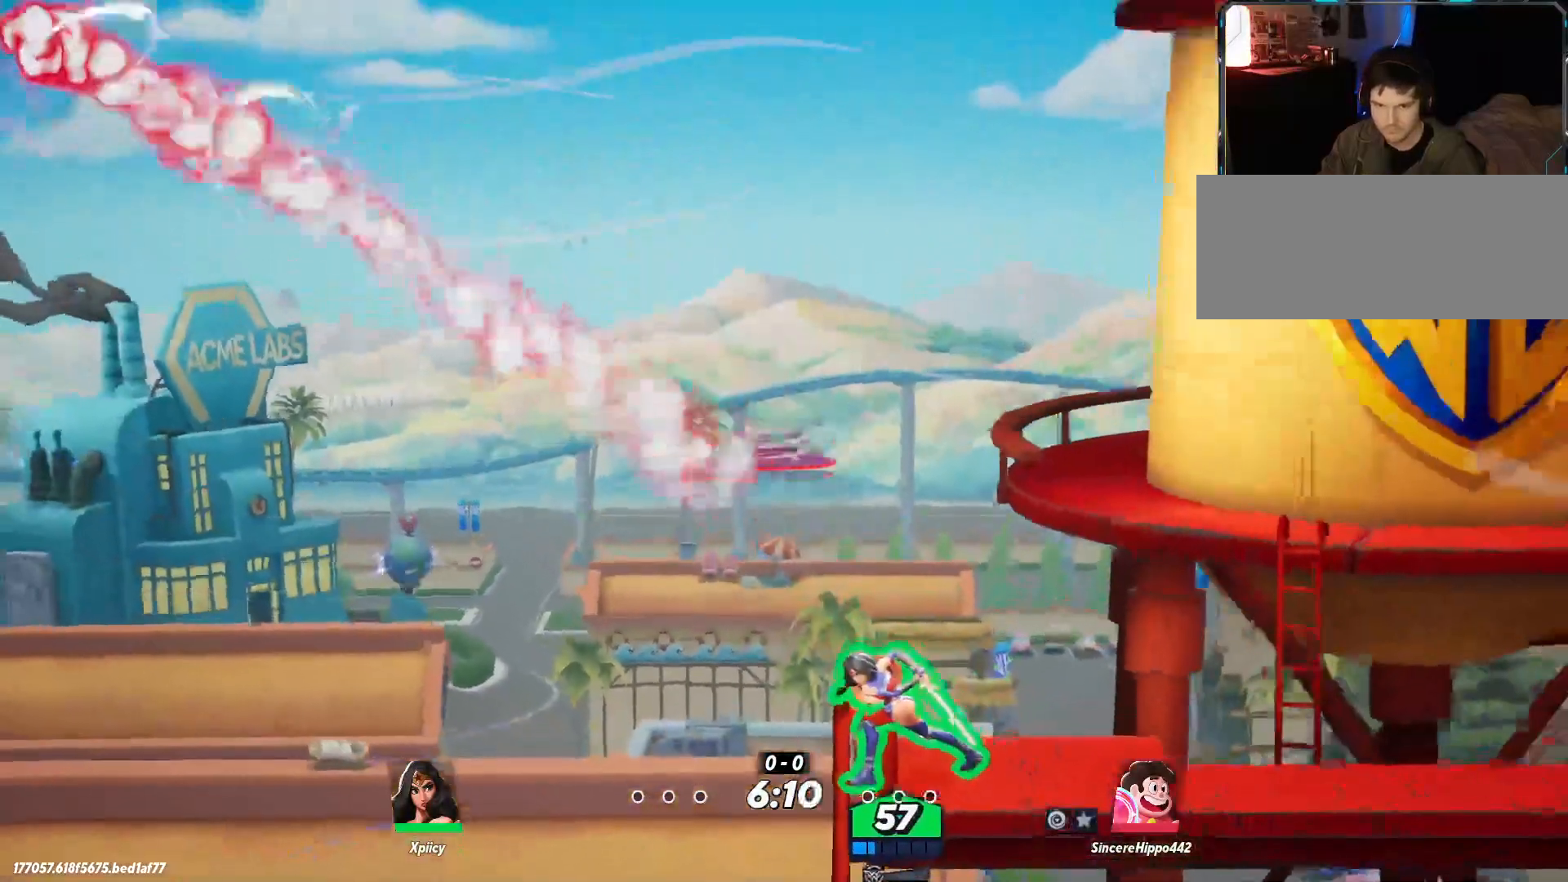
{"keys": ["d"], "events": [[467, "d", "down"]]}
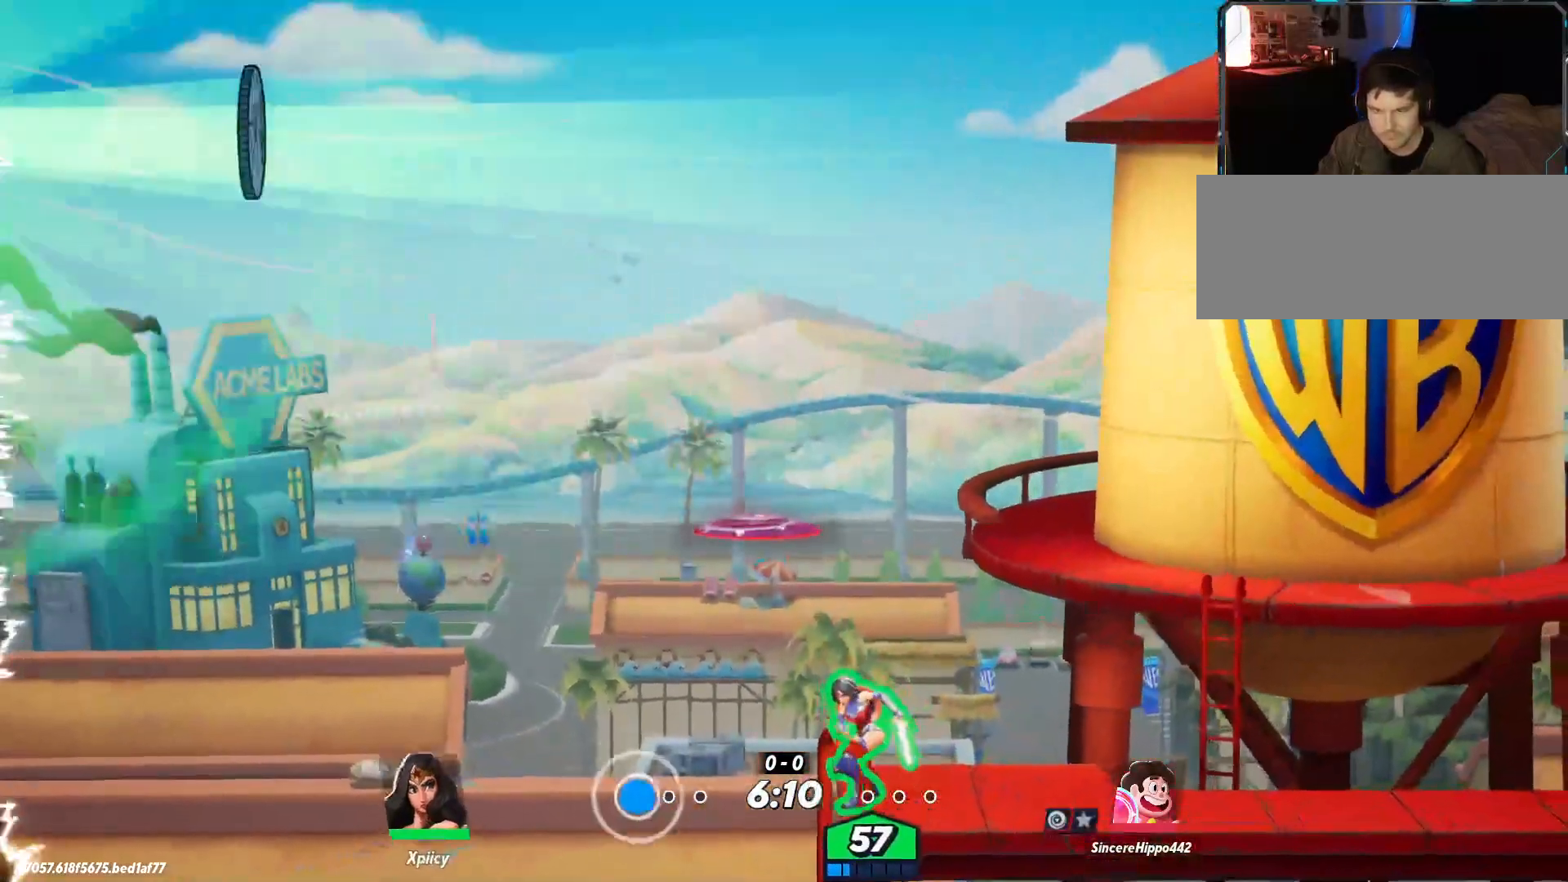
{"keys": ["a"], "events": [[417, "d", "up"], [467, "a", "down"]]}
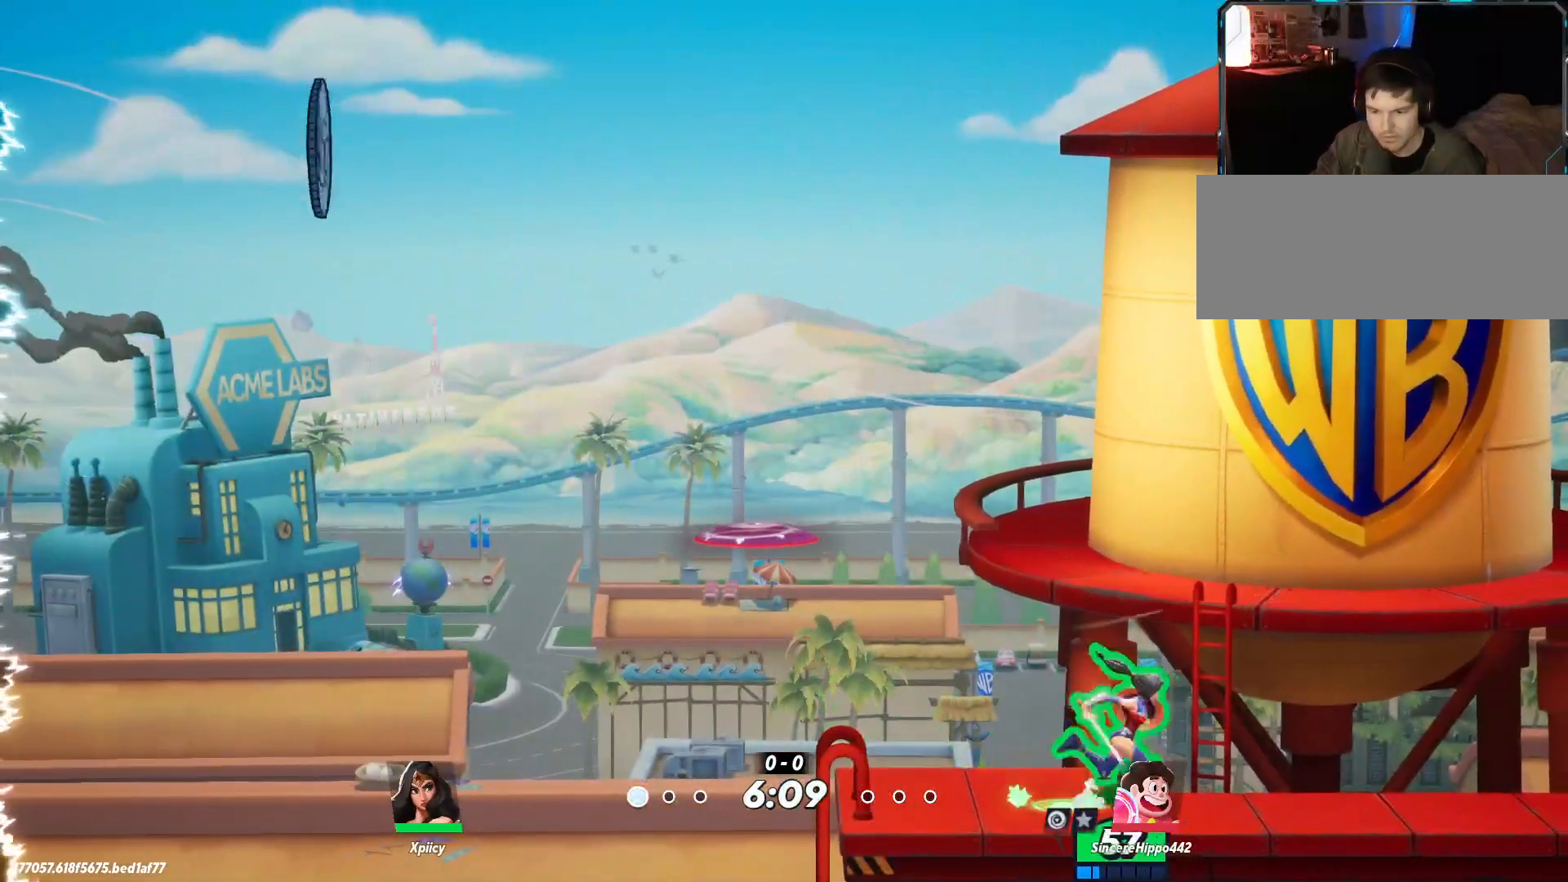
{"keys": ["d"], "events": [[150, "a", "up"], [150, "d", "down"]]}
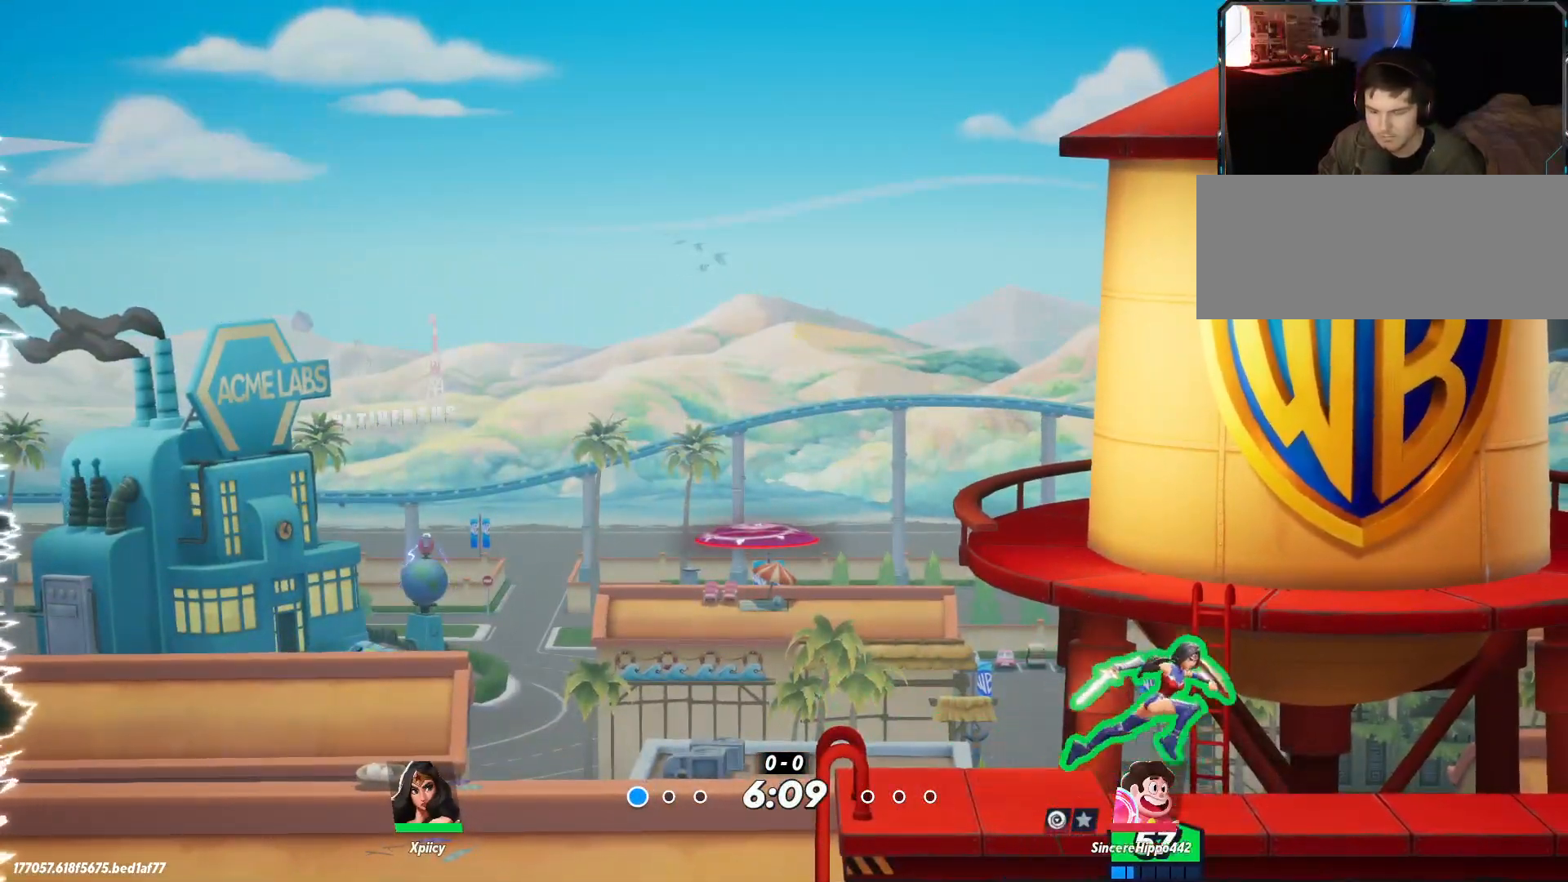
{"keys": ["a"], "events": [[333, "a", "down"], [333, "d", "up"]]}
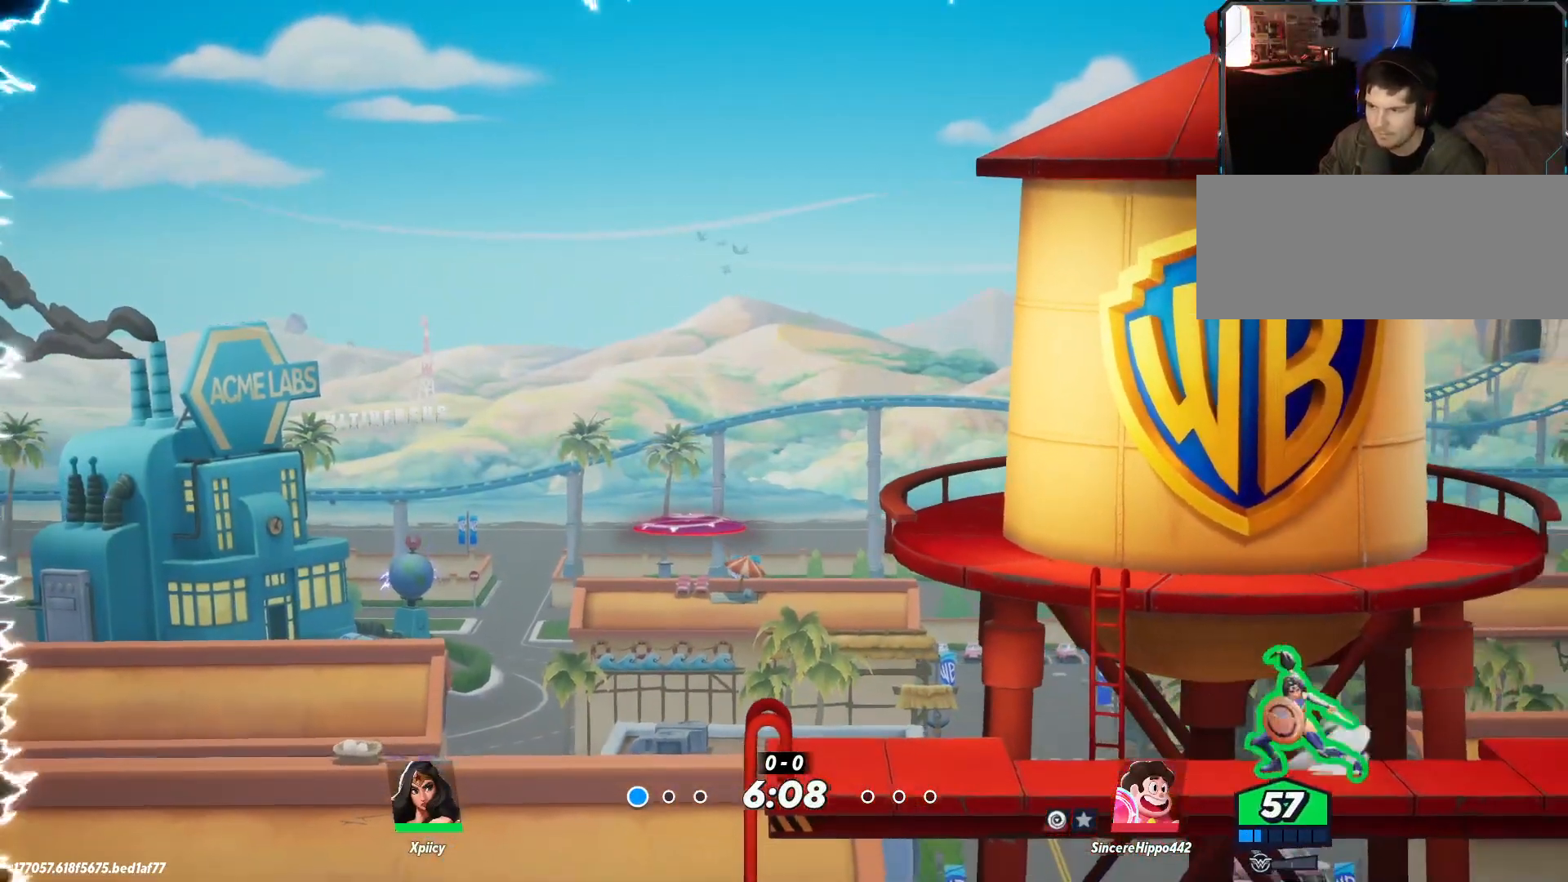
{"keys": ["a", "d"], "events": [[150, "a", "up"], [150, "d", "down"], [483, "a", "down"]]}
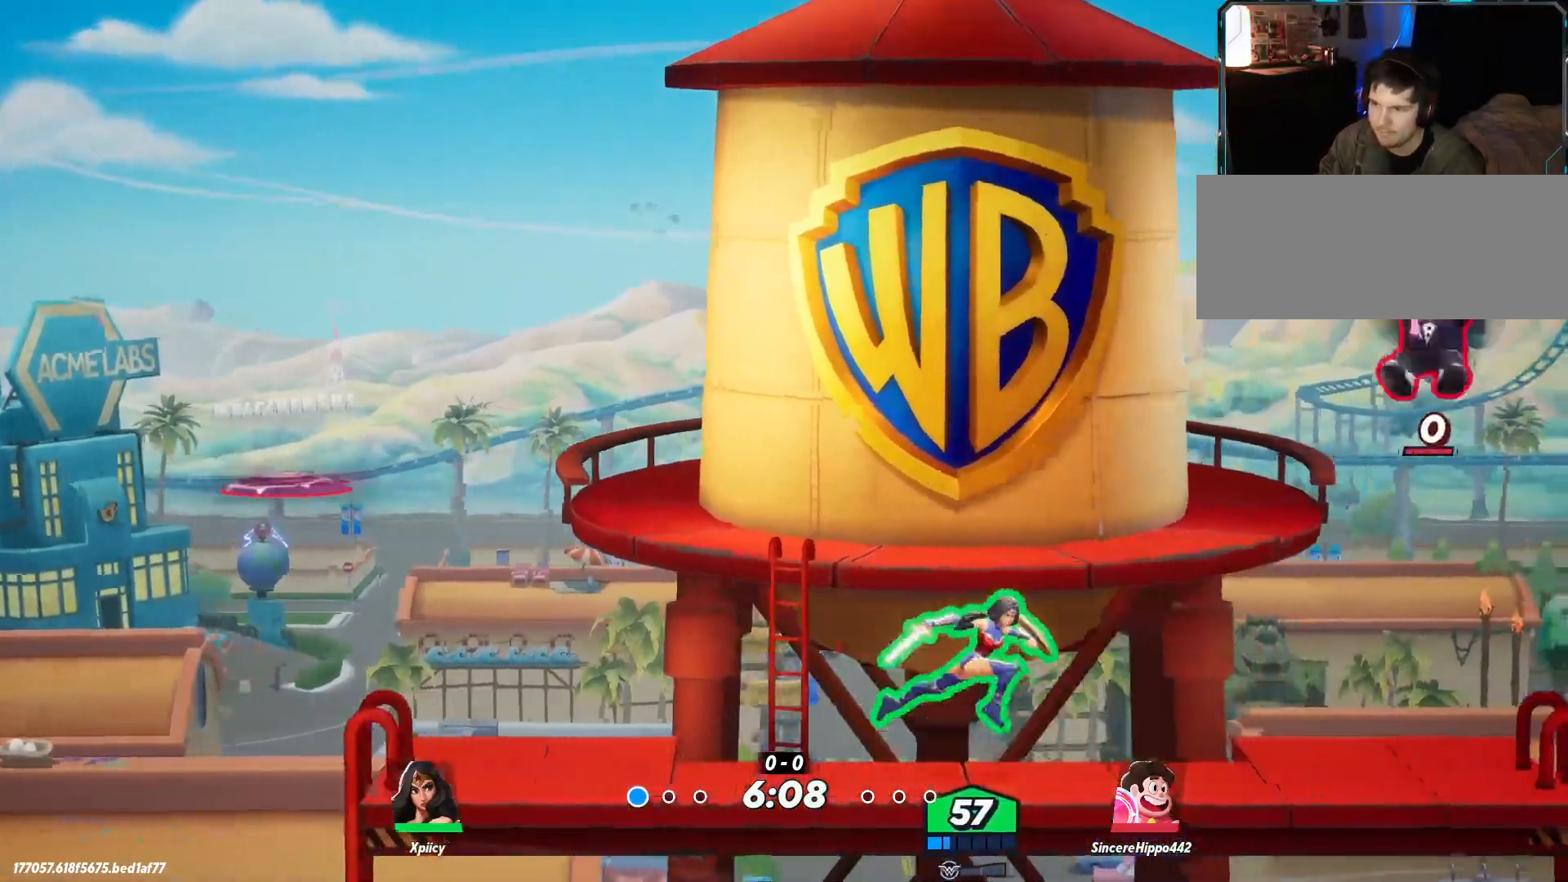
{"keys": ["d", "space"], "events": [[33, "d", "up"], [300, "d", "down"], [350, "a", "up"], [350, "space", "down"]]}
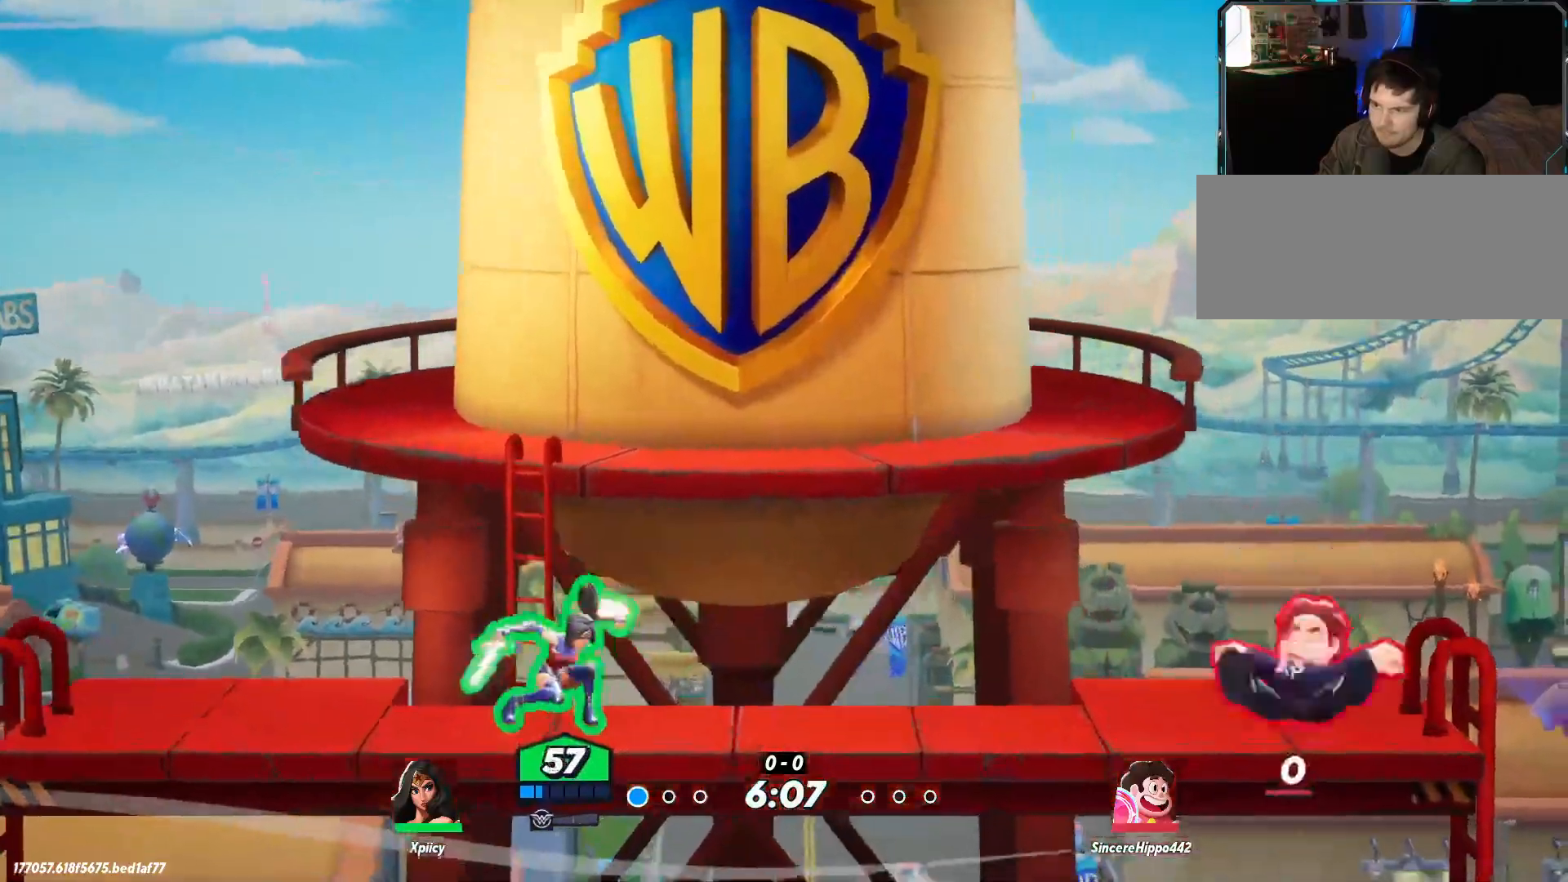
{"keys": ["d"], "events": [[33, "space", "up"], [300, "space", "down"], [450, "space", "up"]]}
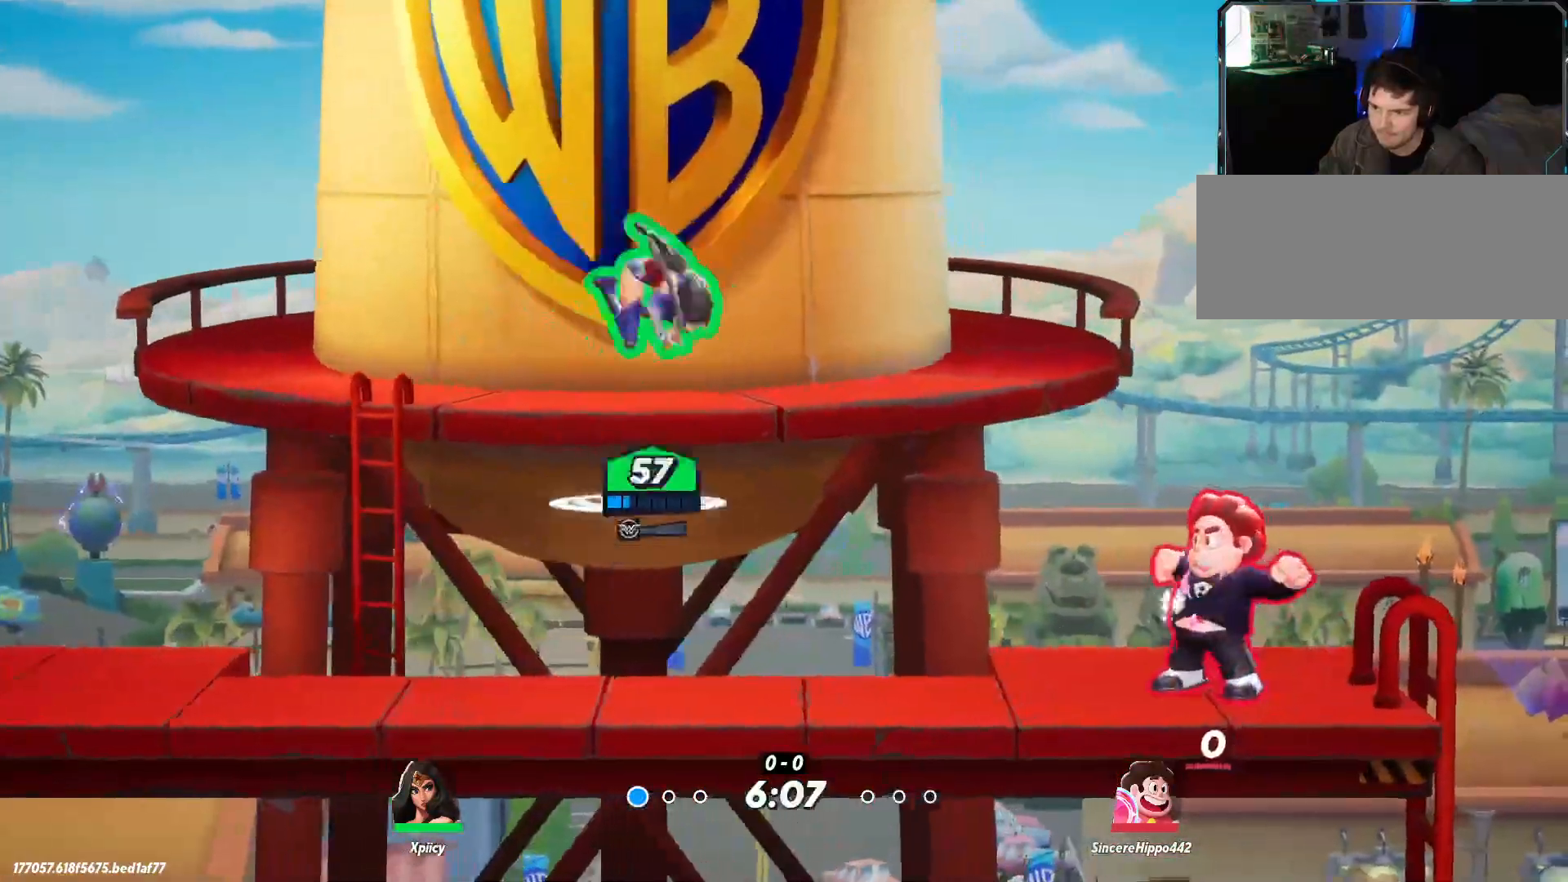
{"keys": ["d", "s"], "events": [[33, "s", "down"], [167, "semicolon", "down"], [317, "semicolon", "up"]]}
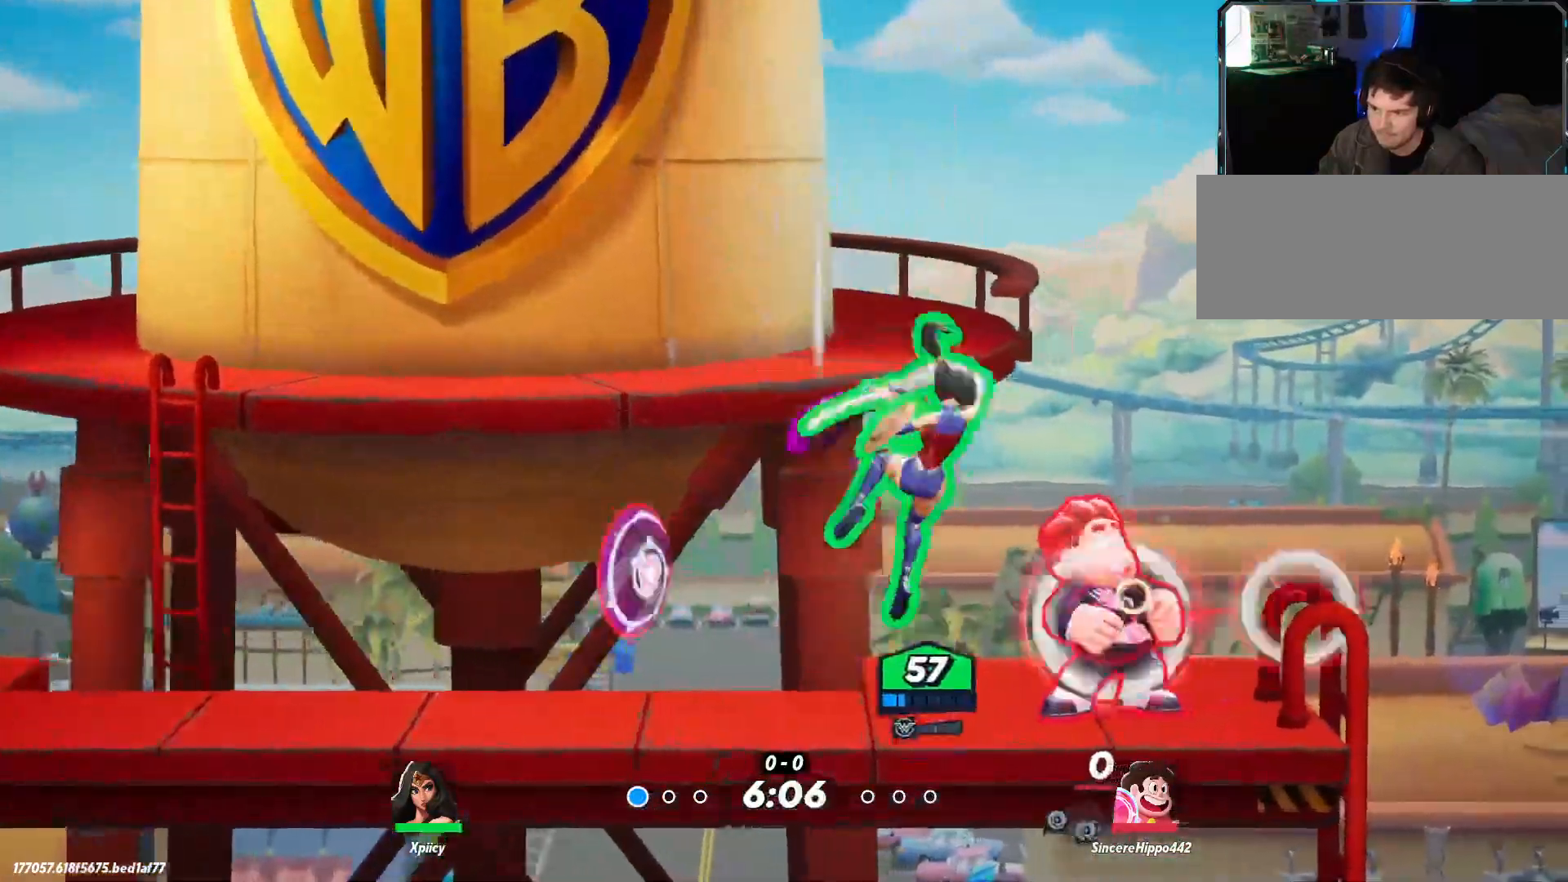
{"keys": ["d"], "events": [[133, "s", "up"], [317, "lbracket", "down"], [467, "lbracket", "up"]]}
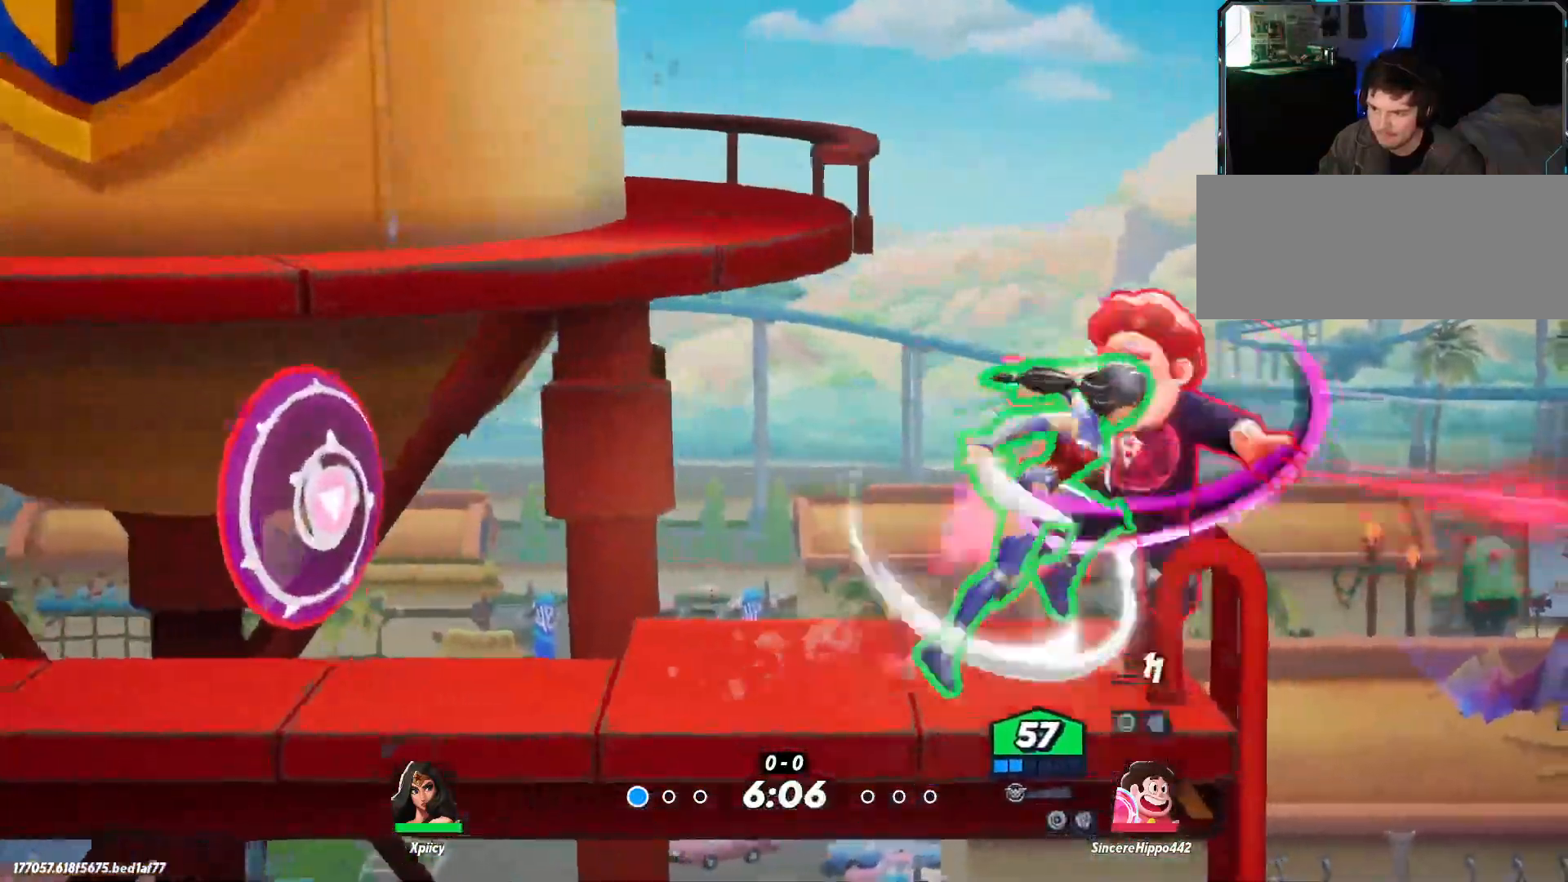
{"keys": ["d"], "events": [[283, "semicolon", "down"], [367, "semicolon", "up"]]}
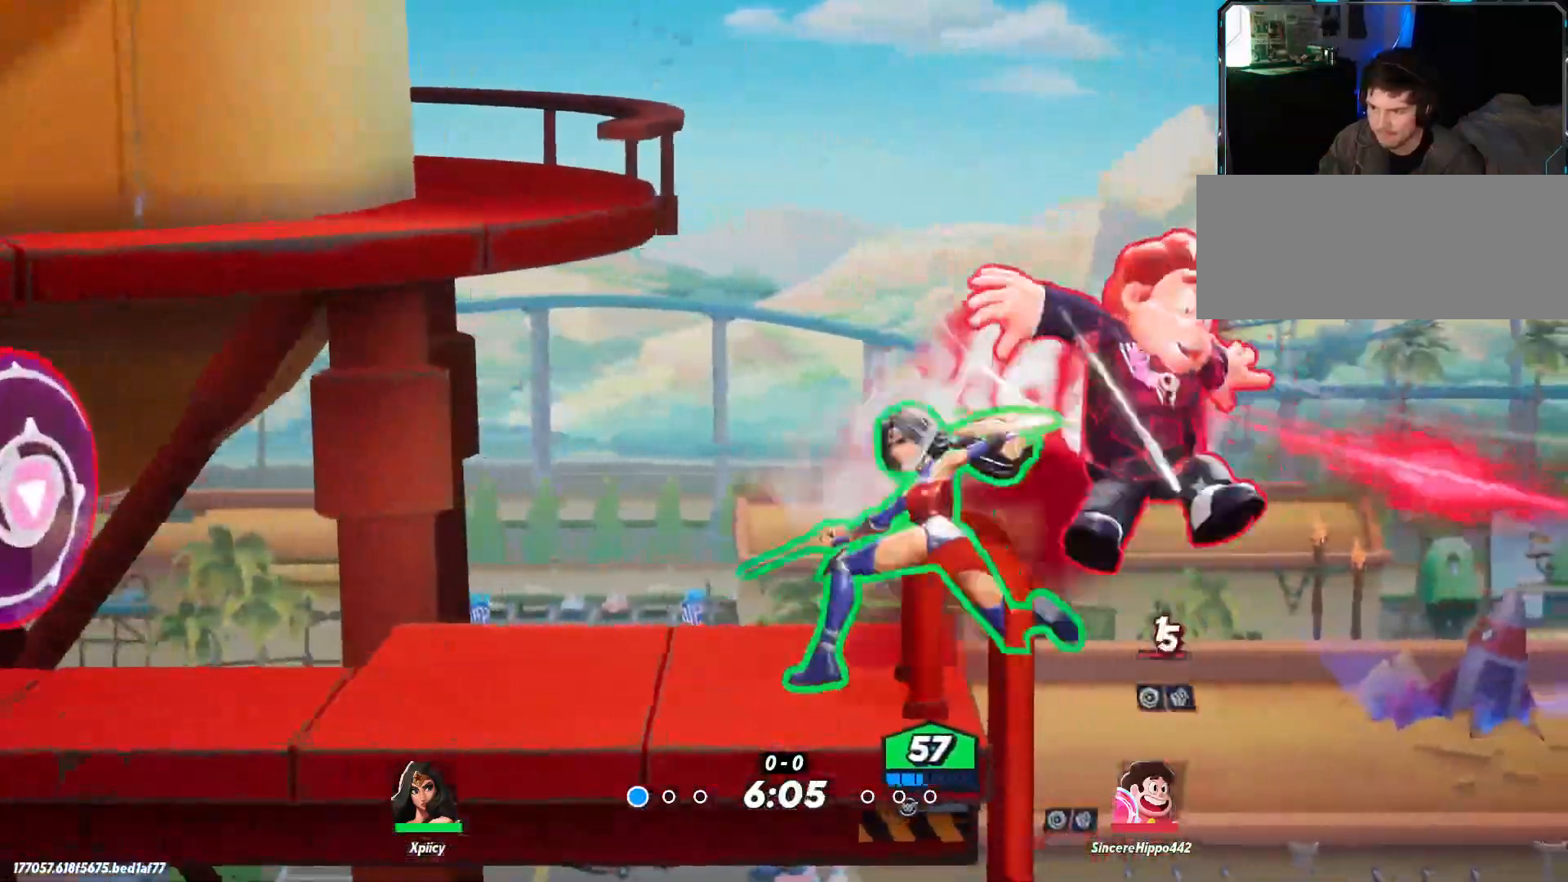
{"keys": ["a"], "events": [[383, "a", "down"], [417, "d", "up"]]}
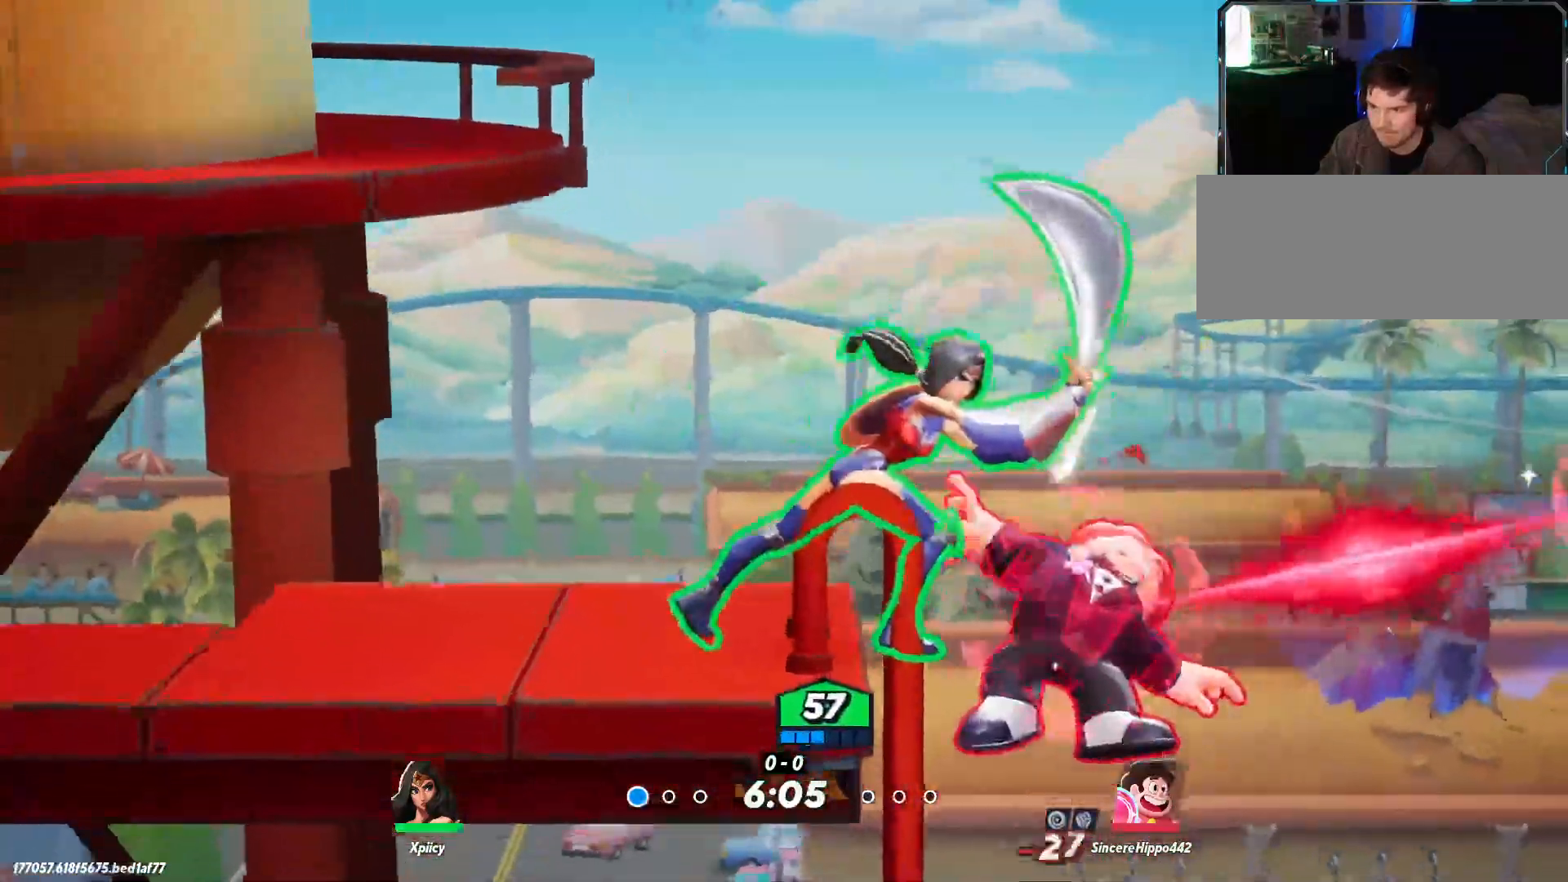
{"keys": ["a"], "events": []}
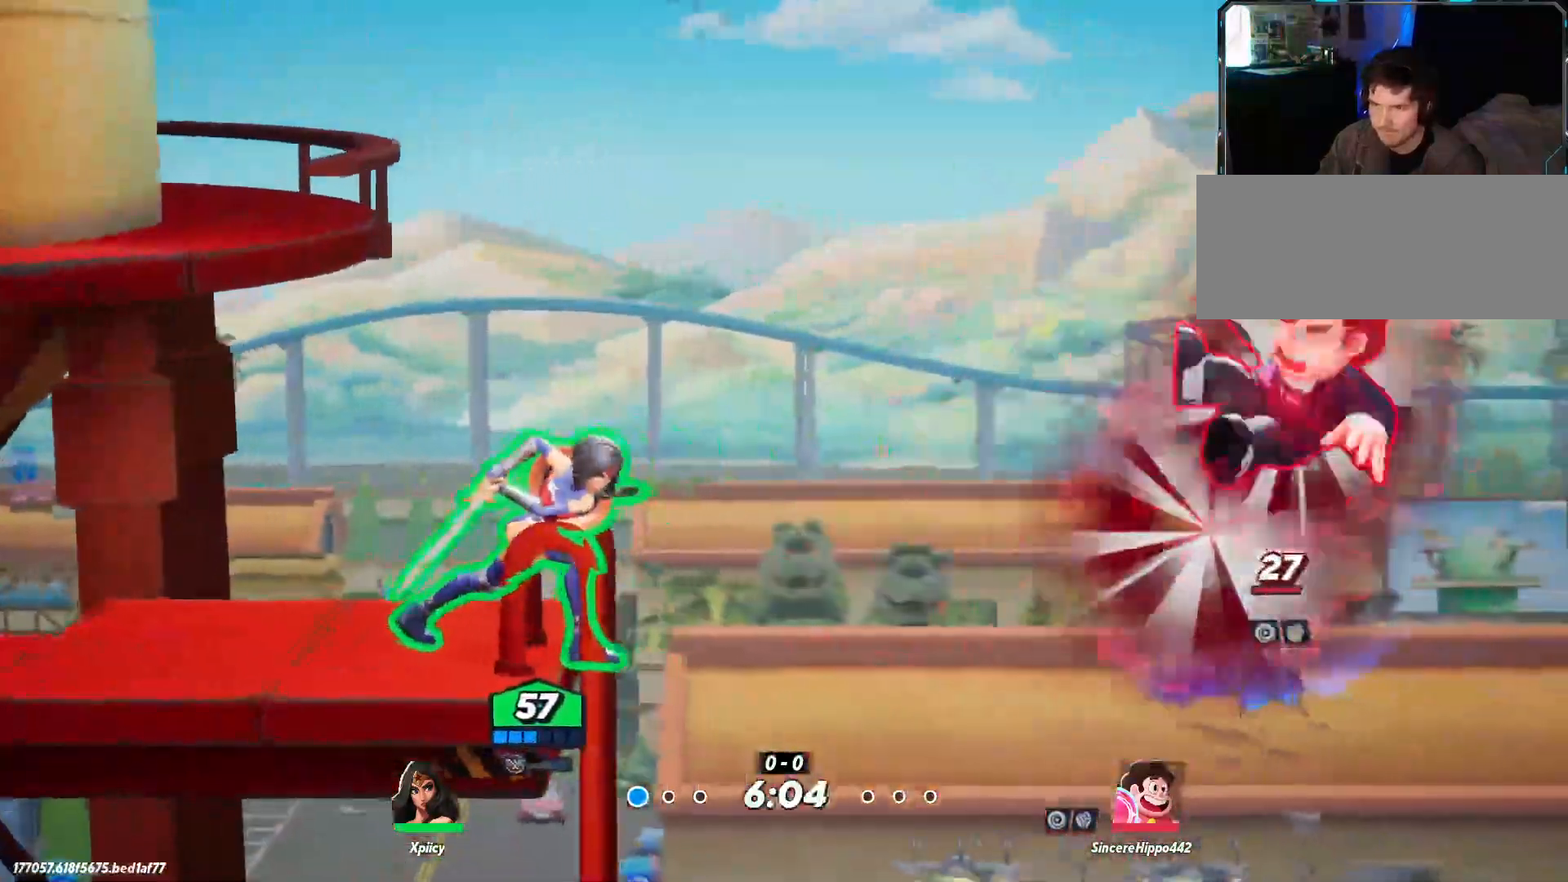
{"keys": ["a", "backspace"], "events": [[67, "space", "down"], [150, "a", "up"], [150, "space", "up"], [200, "d", "down"], [200, "space", "down"], [300, "space", "up"], [333, "a", "down"], [333, "d", "up"], [433, "backspace", "down"]]}
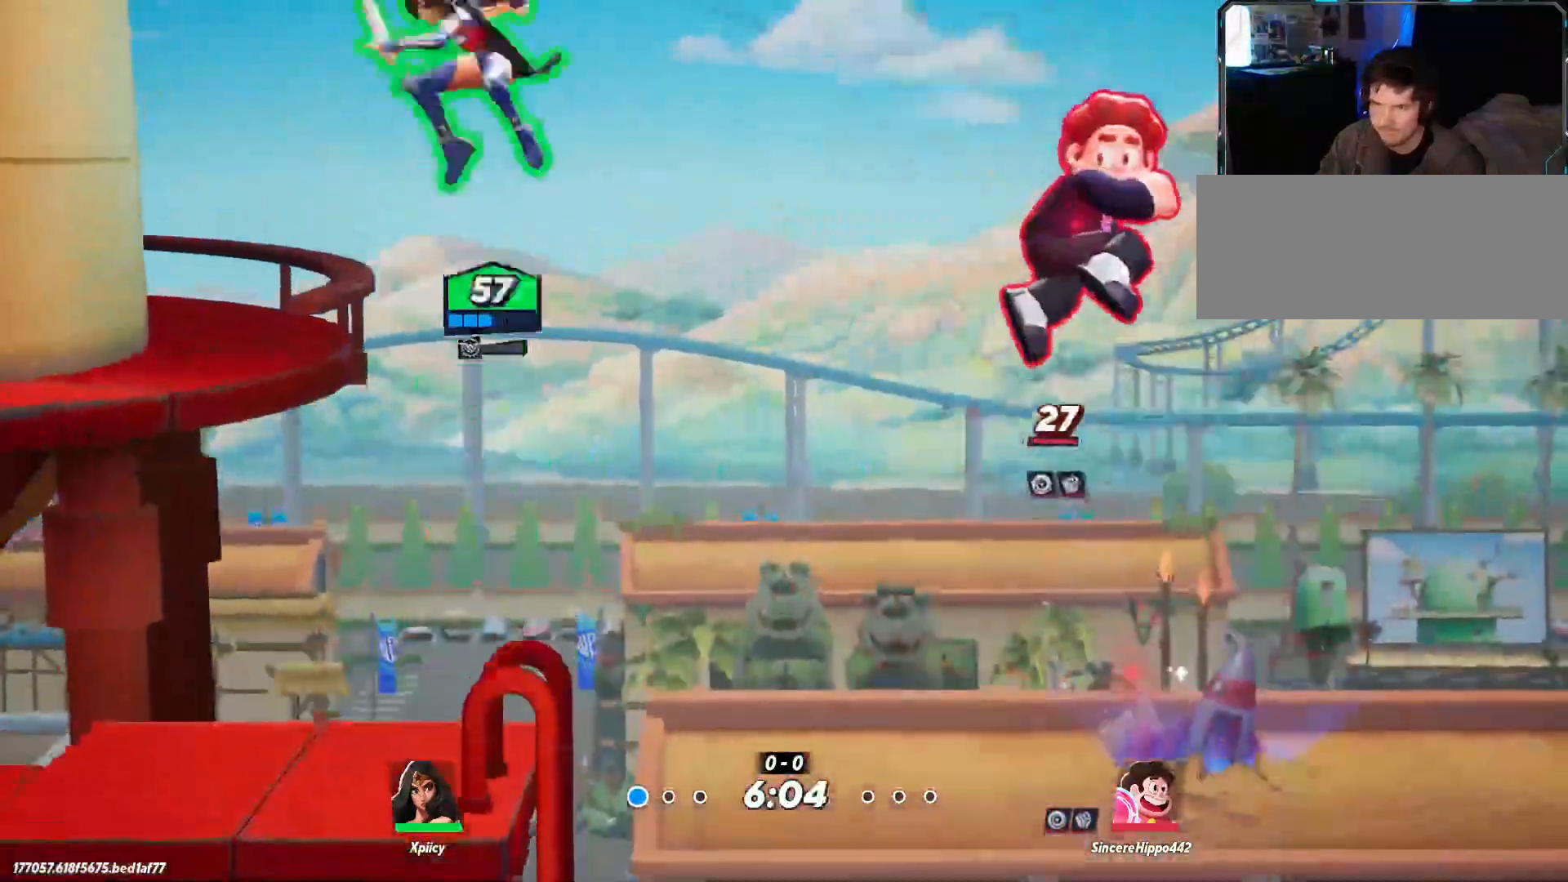
{"keys": ["a", "s"], "events": [[33, "backspace", "up"], [67, "s", "down"]]}